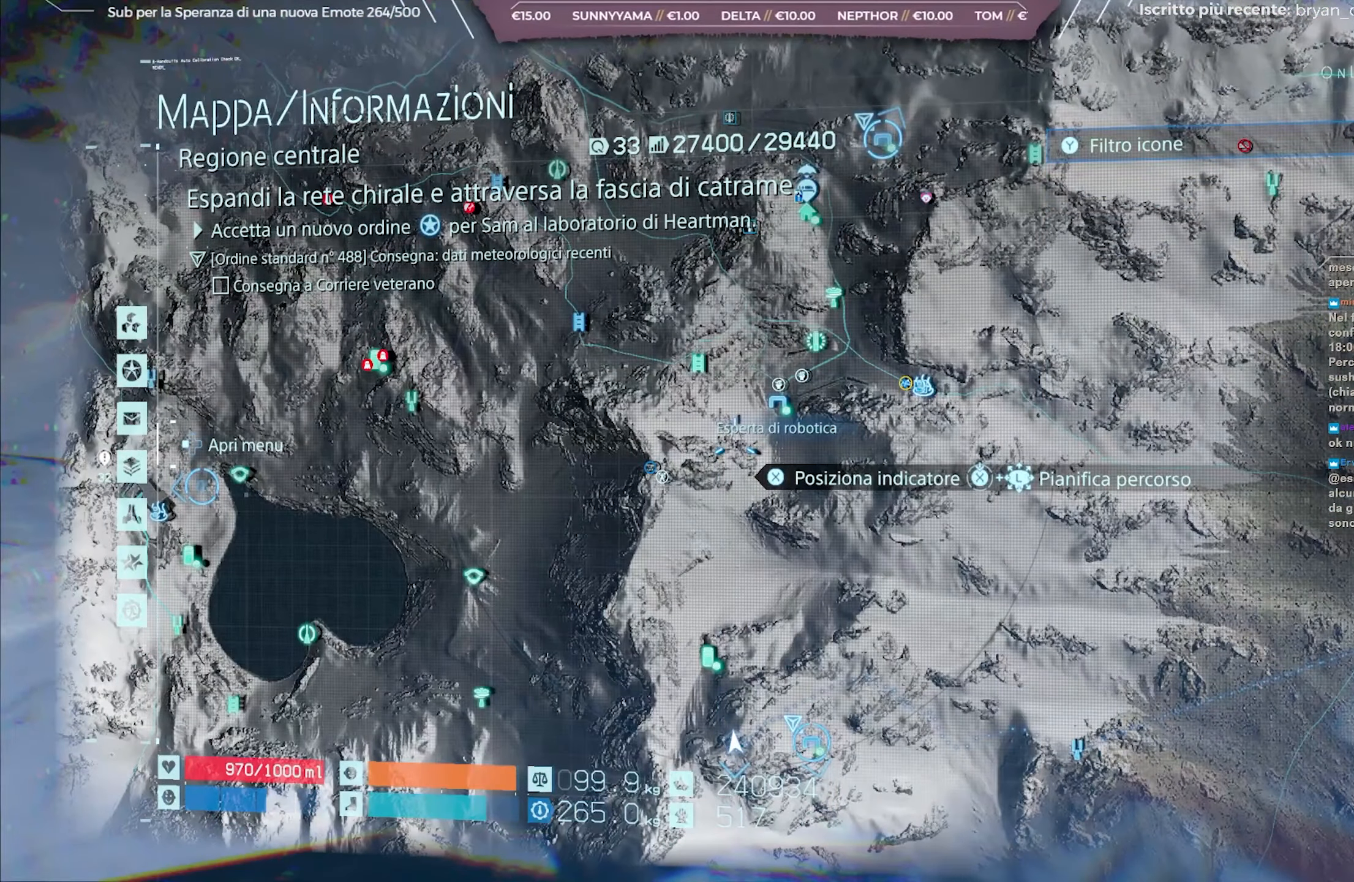
Gameplay with a controller (Xbox layout); each line is a JSON object with the inputs held at the frame after it. "events" lists button and stick changes between this image and that frame as [ms after this image, input, new state], when the widget could be followed in between.
{"buttons": ["R2"], "left_stick": "center", "right_stick": "center", "events": [[467, "R2", "down"]]}
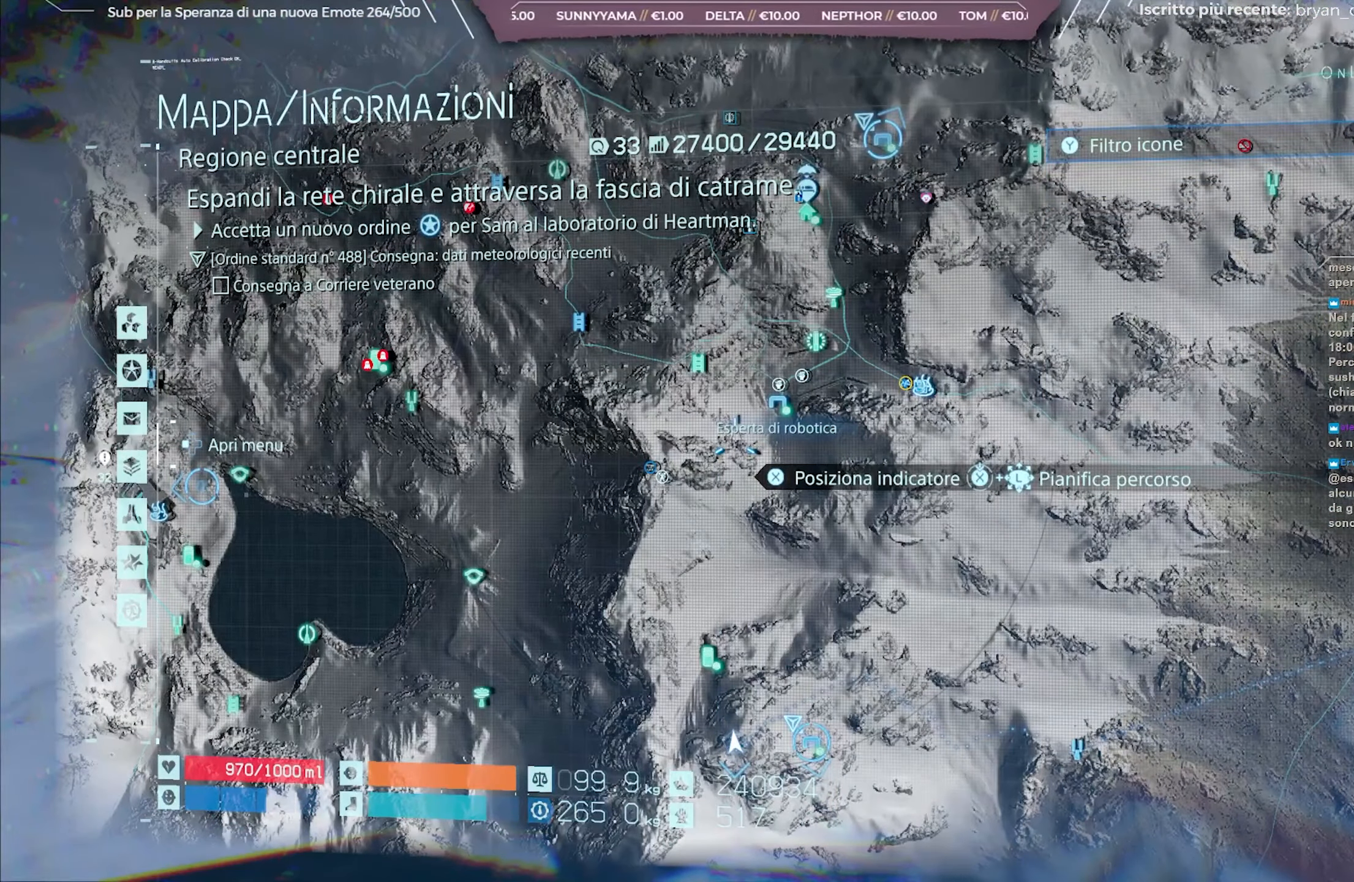
{"buttons": [], "left_stick": "center", "right_stick": "center", "events": [[83, "R2", "up"]]}
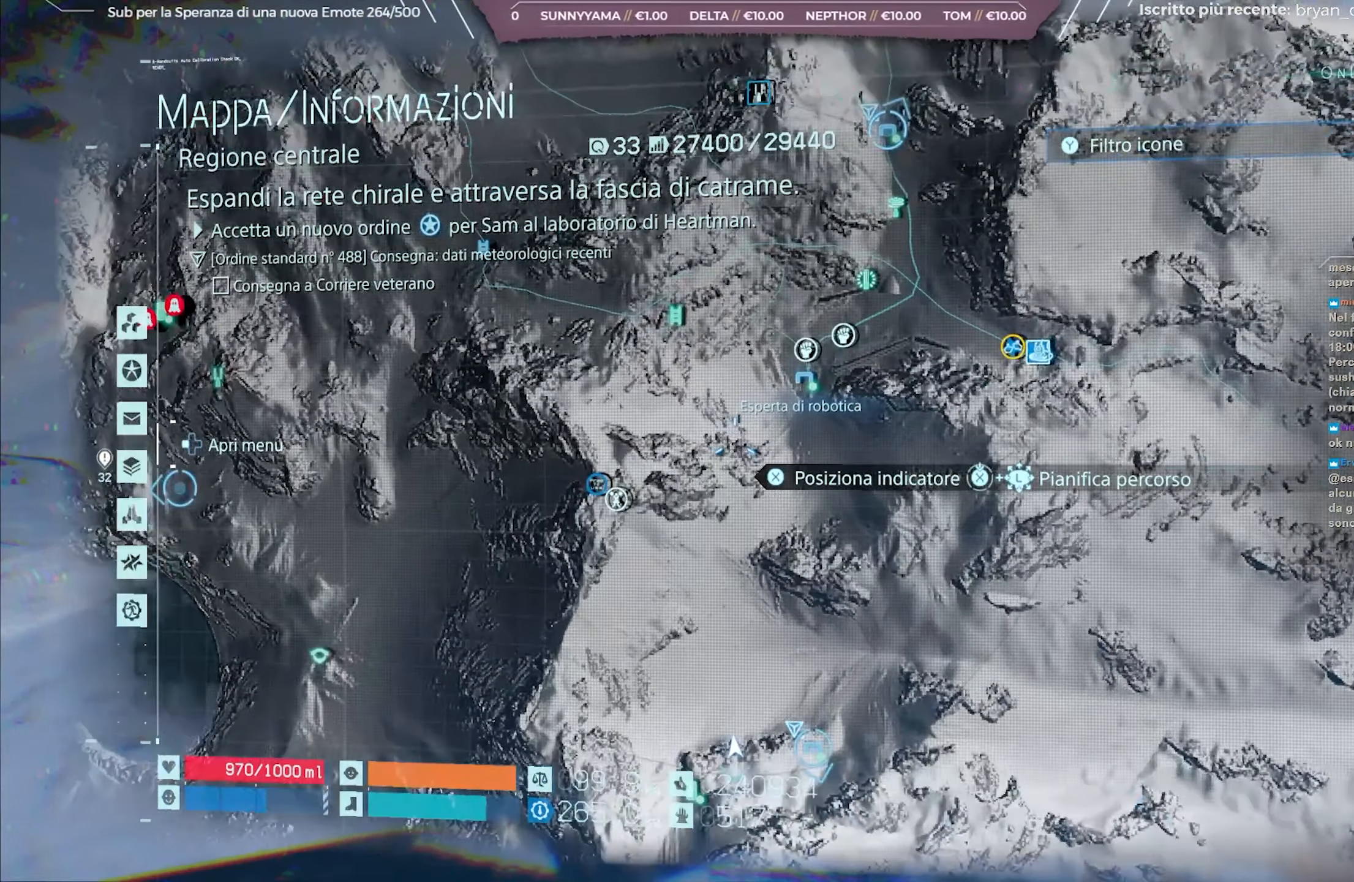
{"buttons": [], "left_stick": "center", "right_stick": "center", "events": [[33, "R2", "down"], [117, "R2", "up"]]}
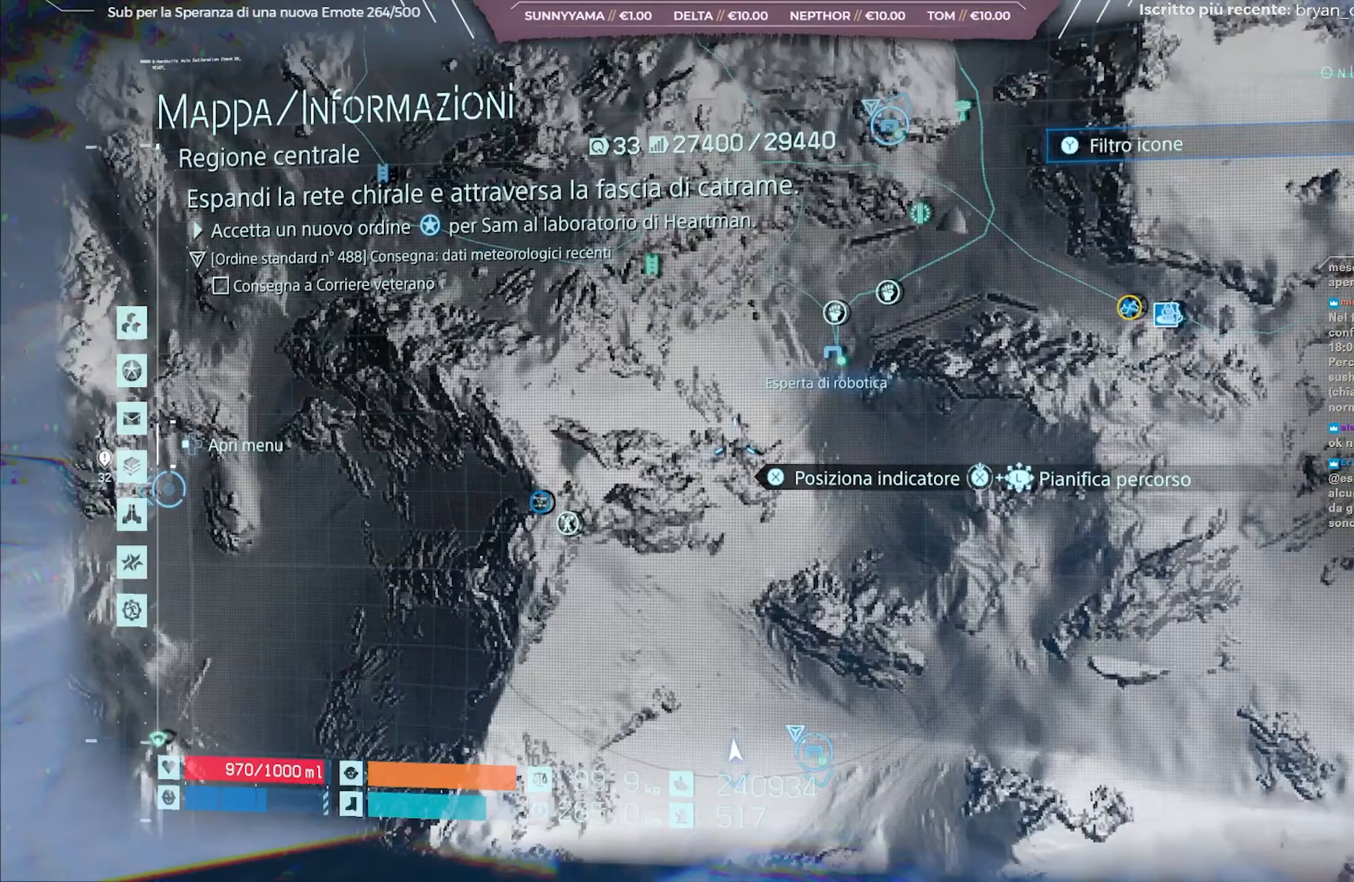
{"buttons": [], "left_stick": "center", "right_stick": "center", "events": [[267, "left_stick", "down"], [500, "left_stick", "center"]]}
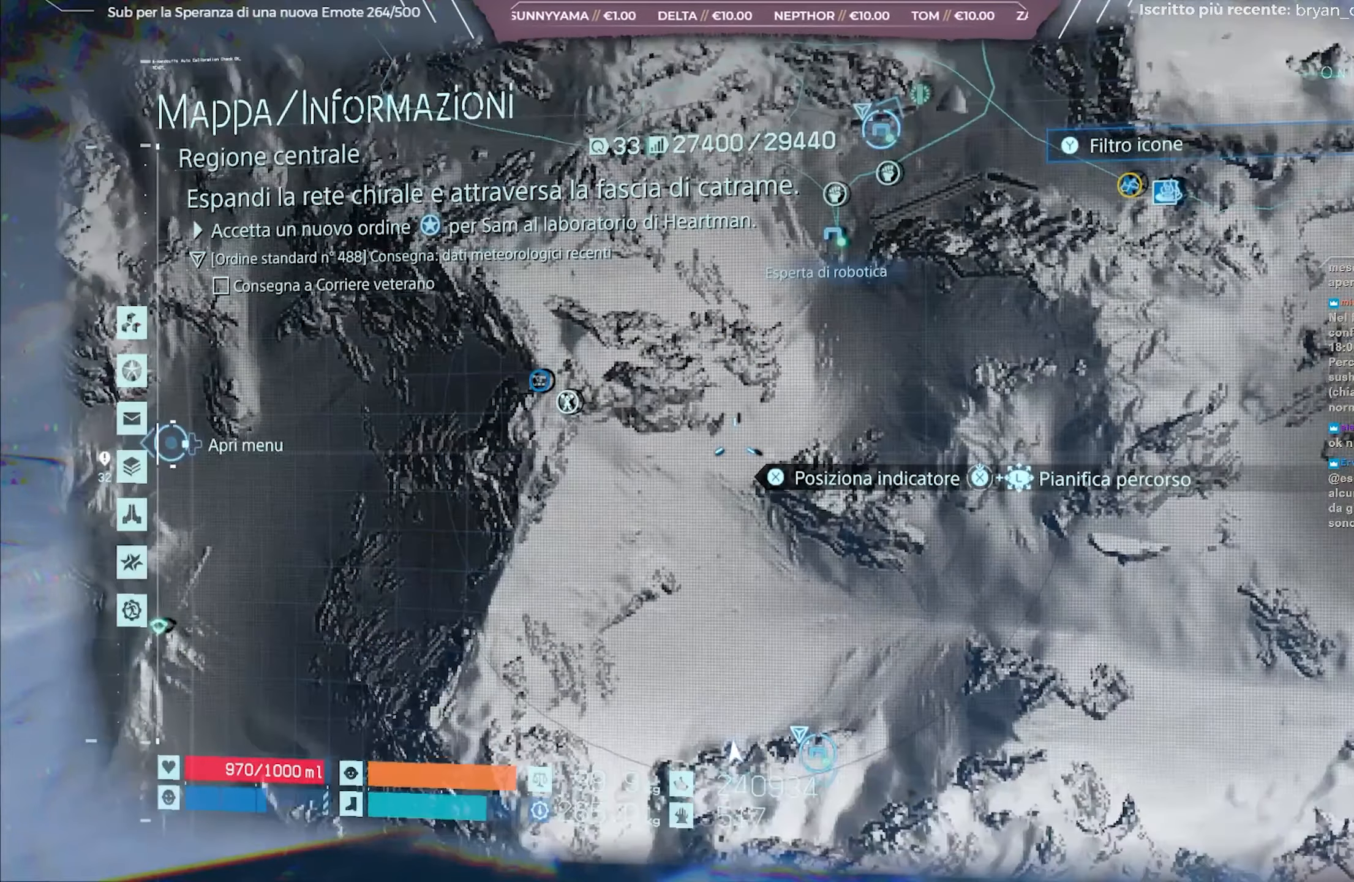
{"buttons": [], "left_stick": "up", "right_stick": "center", "events": [[250, "left_stick", "down"], [433, "left_stick", "up"]]}
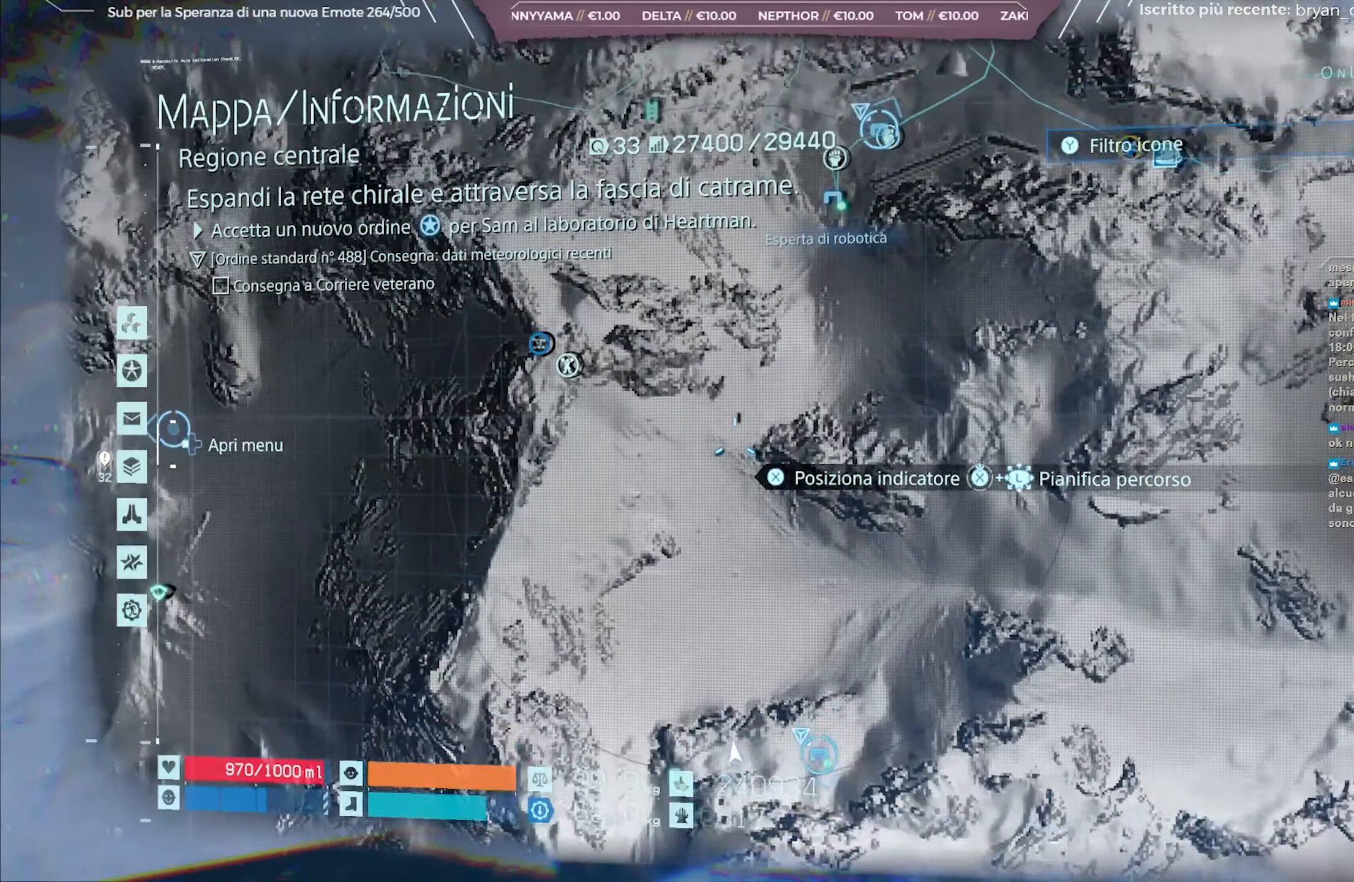
{"buttons": [], "left_stick": "center", "right_stick": "center", "events": [[100, "left_stick", "center"], [250, "left_stick", "up"], [417, "left_stick", "center"]]}
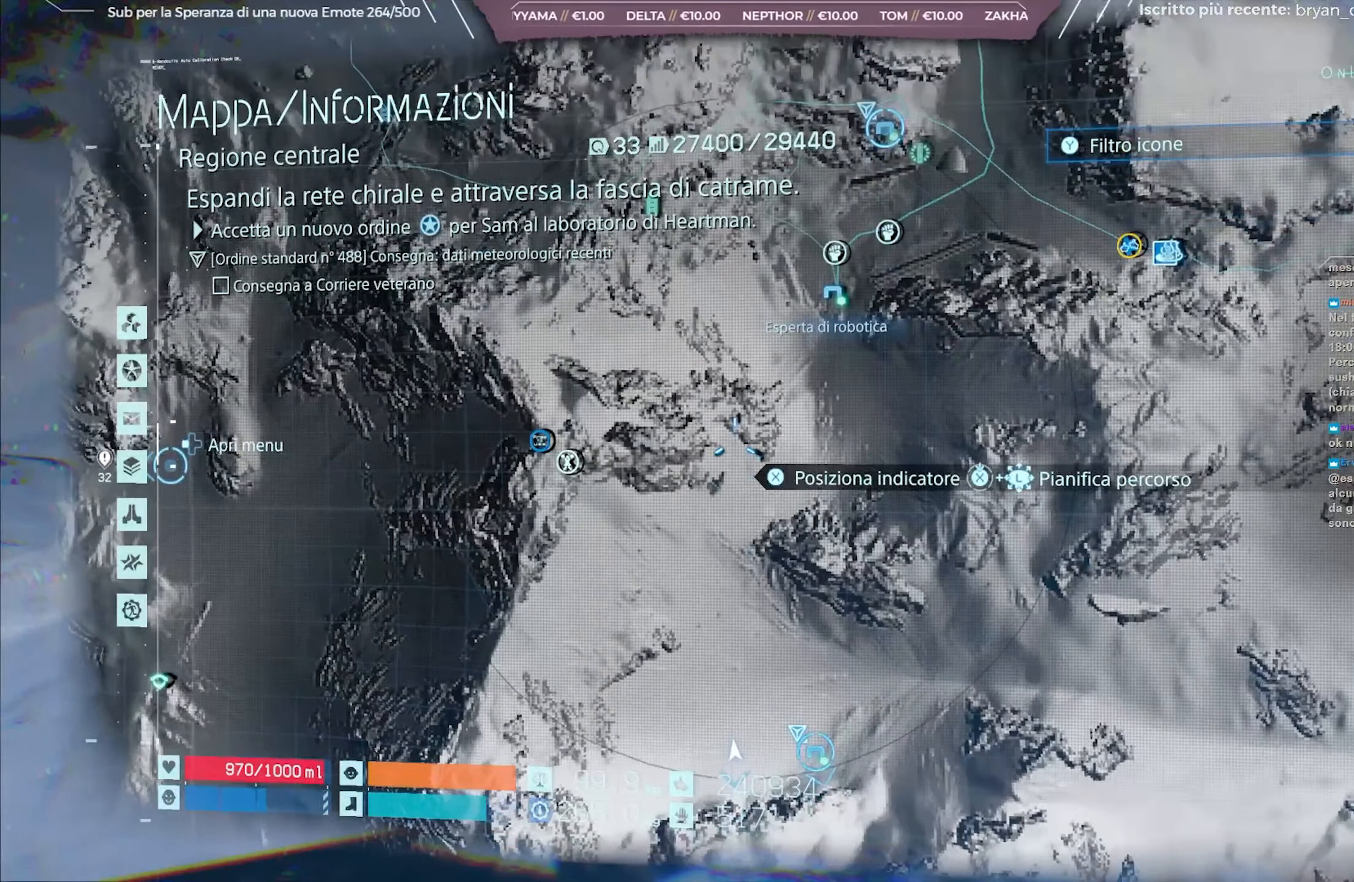
{"buttons": ["L2"], "left_stick": "center", "right_stick": "center", "events": [[100, "L2", "down"], [217, "L2", "up"], [433, "L2", "down"]]}
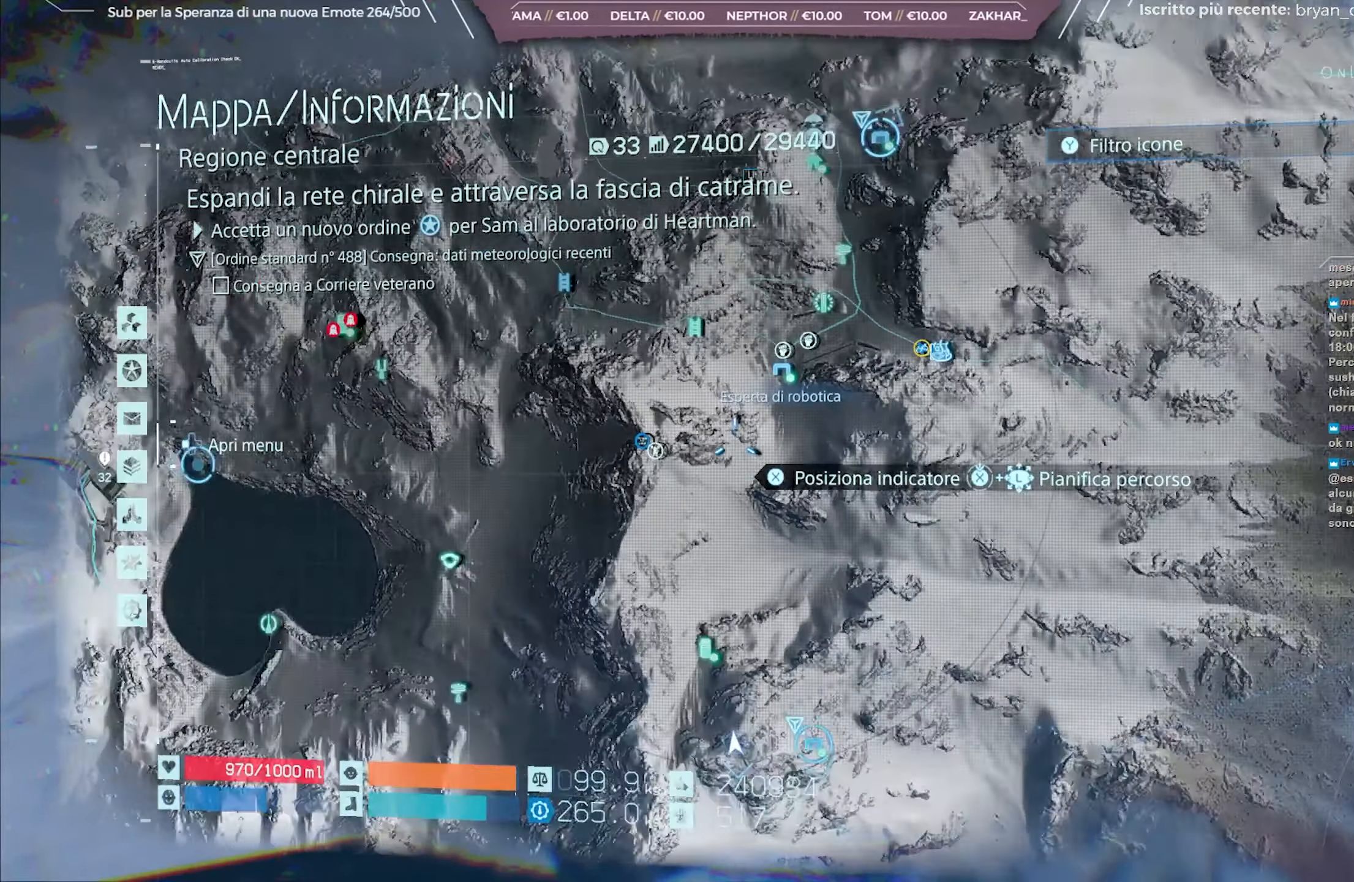
{"buttons": [], "left_stick": "center", "right_stick": "center", "events": [[50, "L2", "up"]]}
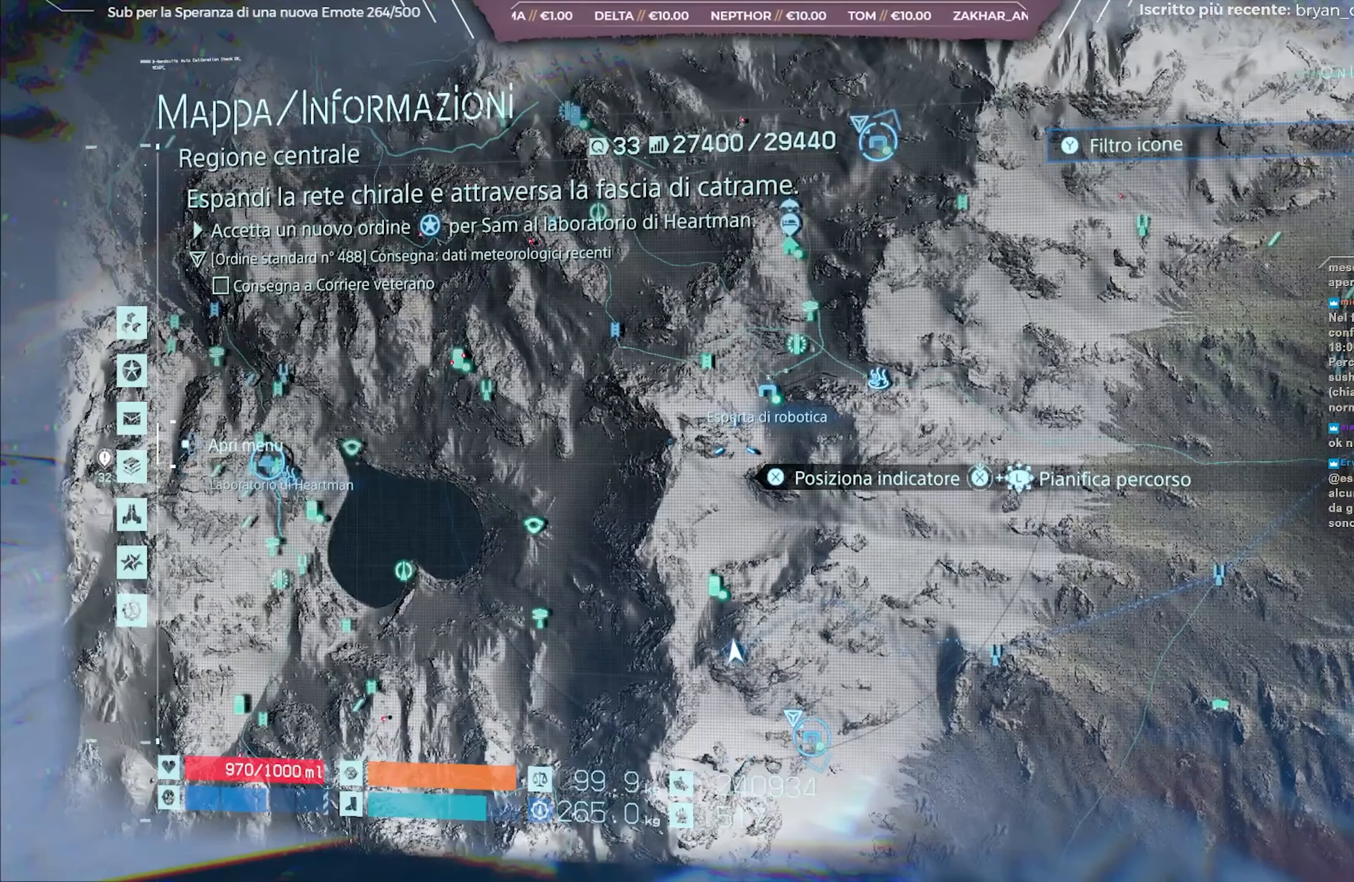
{"buttons": [], "left_stick": "center", "right_stick": "center", "events": []}
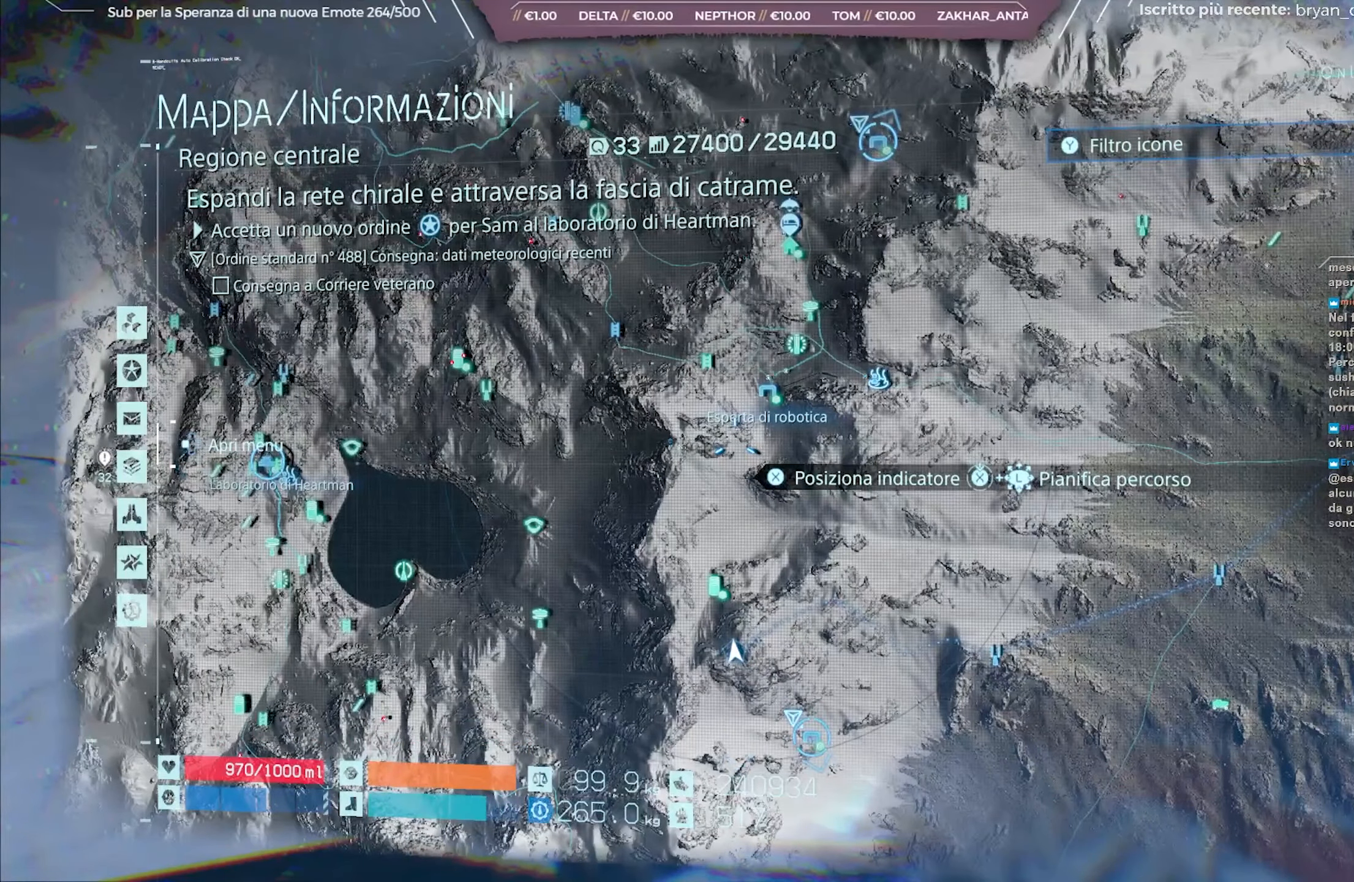
{"buttons": [], "left_stick": "center", "right_stick": "center", "events": []}
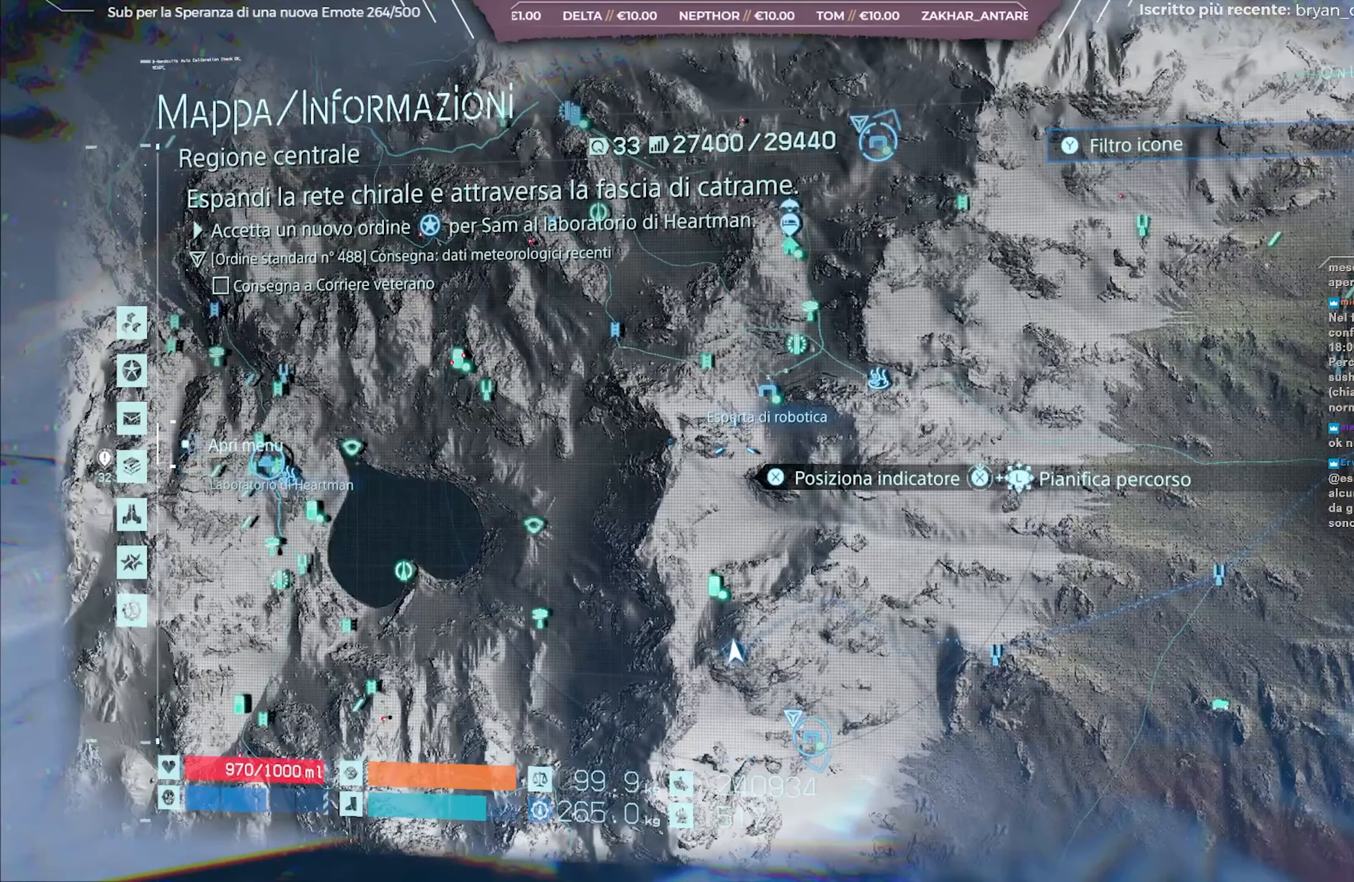
{"buttons": [], "left_stick": "center", "right_stick": "center", "events": [[317, "B", "down"], [400, "B", "up"]]}
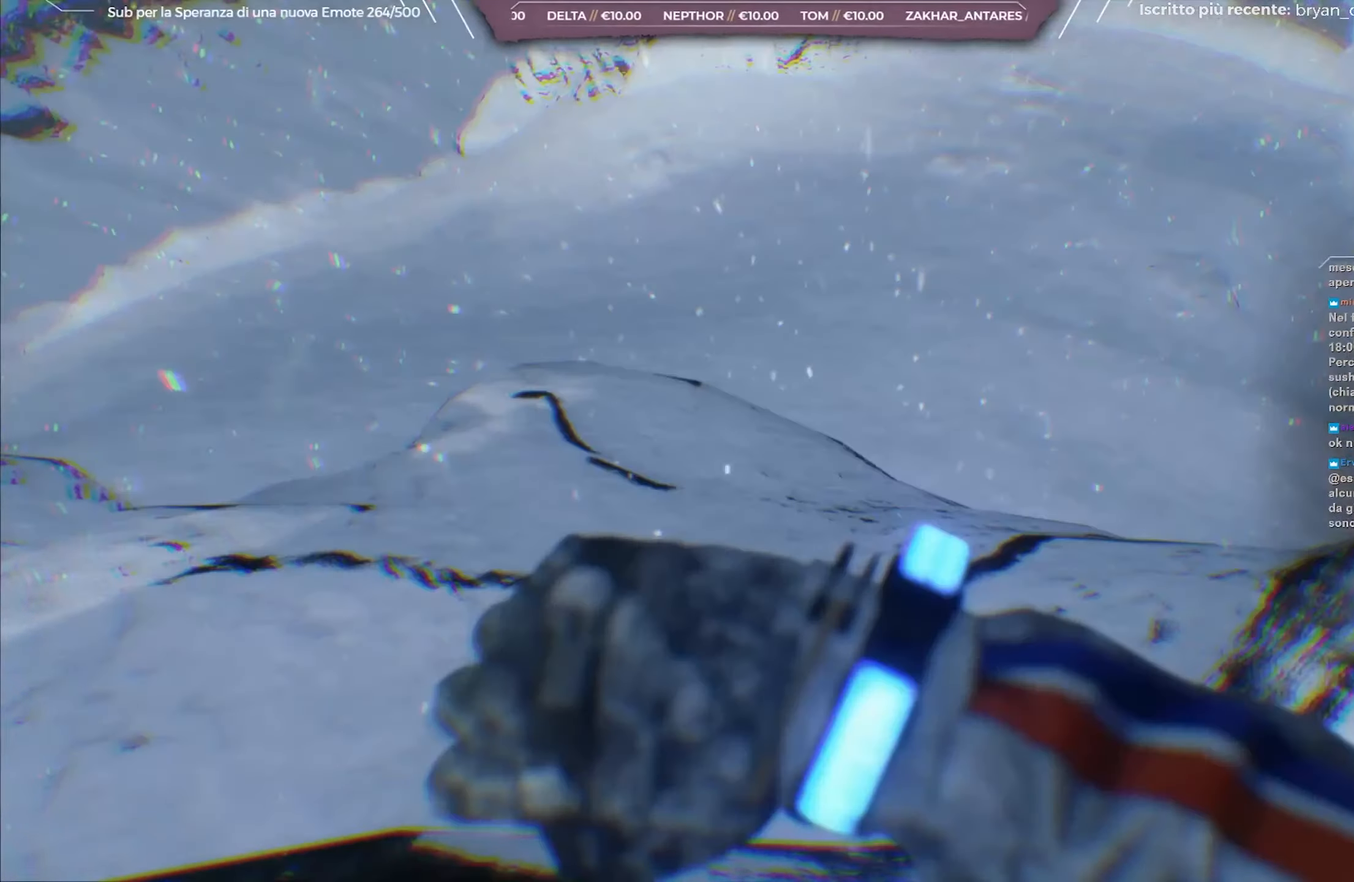
{"buttons": [], "left_stick": "center", "right_stick": "center", "events": []}
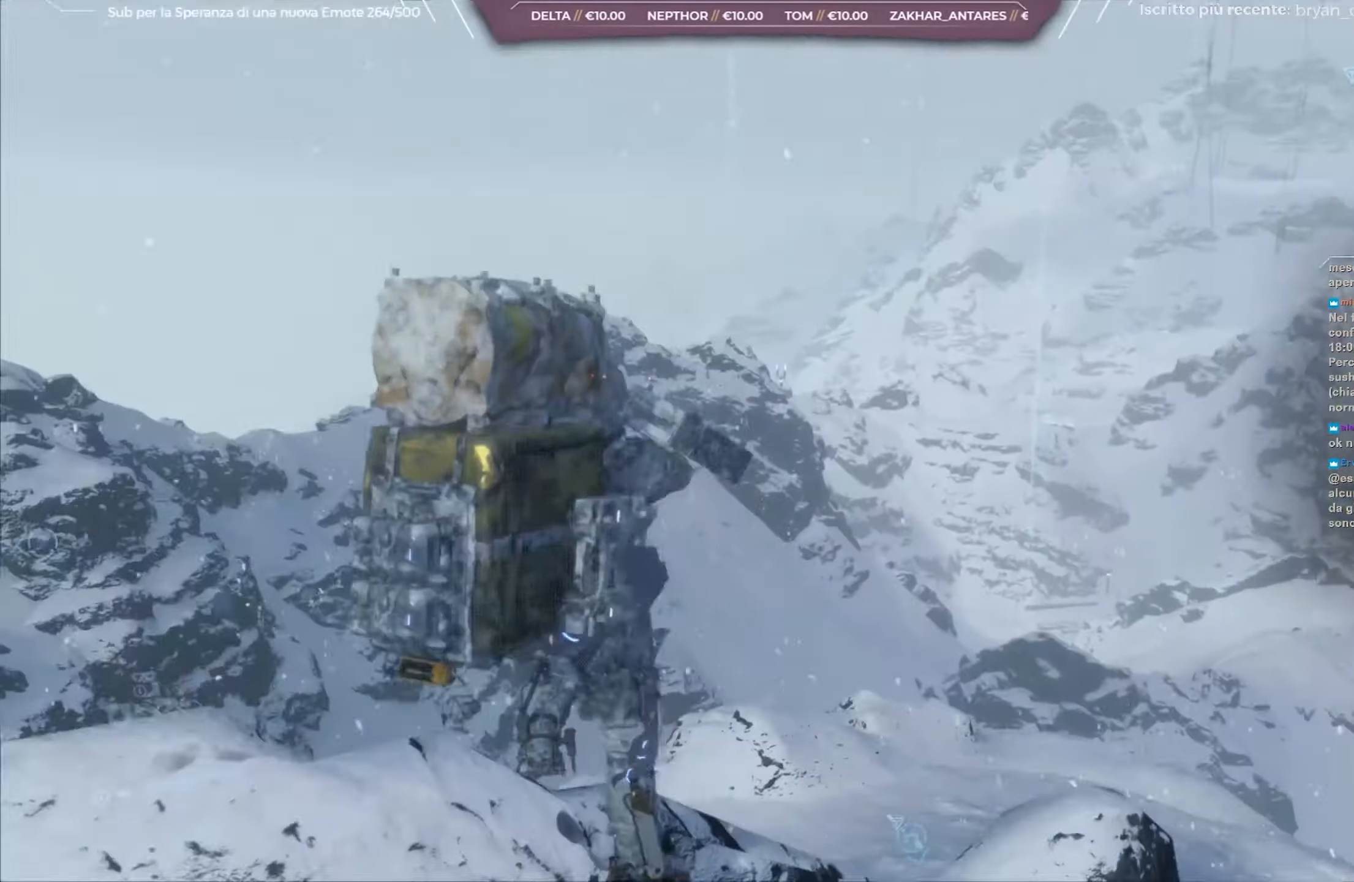
{"buttons": [], "left_stick": "center", "right_stick": "center", "events": []}
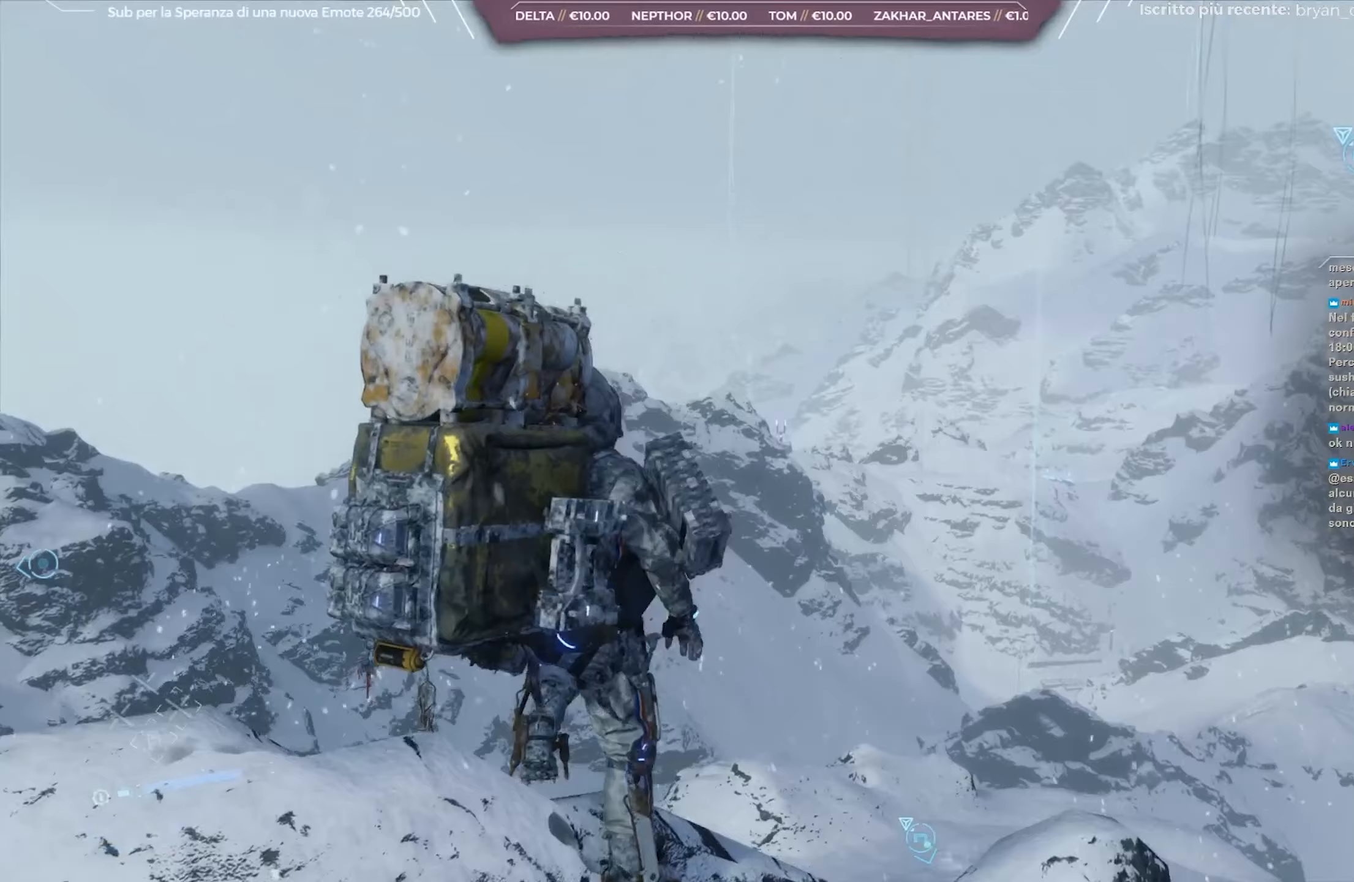
{"buttons": [], "left_stick": "center", "right_stick": "down", "events": [[50, "right_stick", "down-left"], [233, "right_stick", "center"], [500, "right_stick", "down"]]}
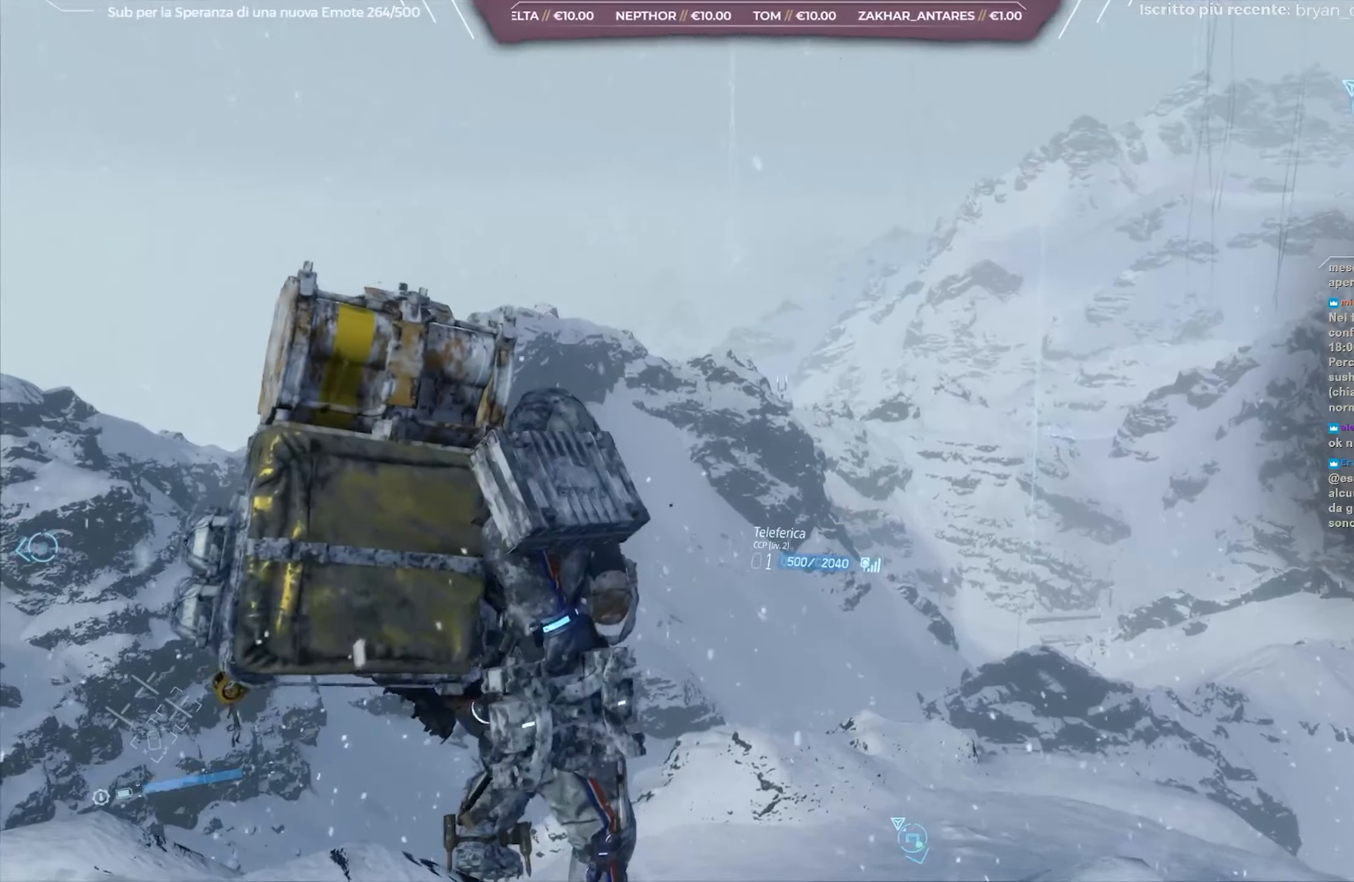
{"buttons": ["L2"], "left_stick": "center", "right_stick": "center", "events": [[217, "right_stick", "center"], [433, "L2", "down"]]}
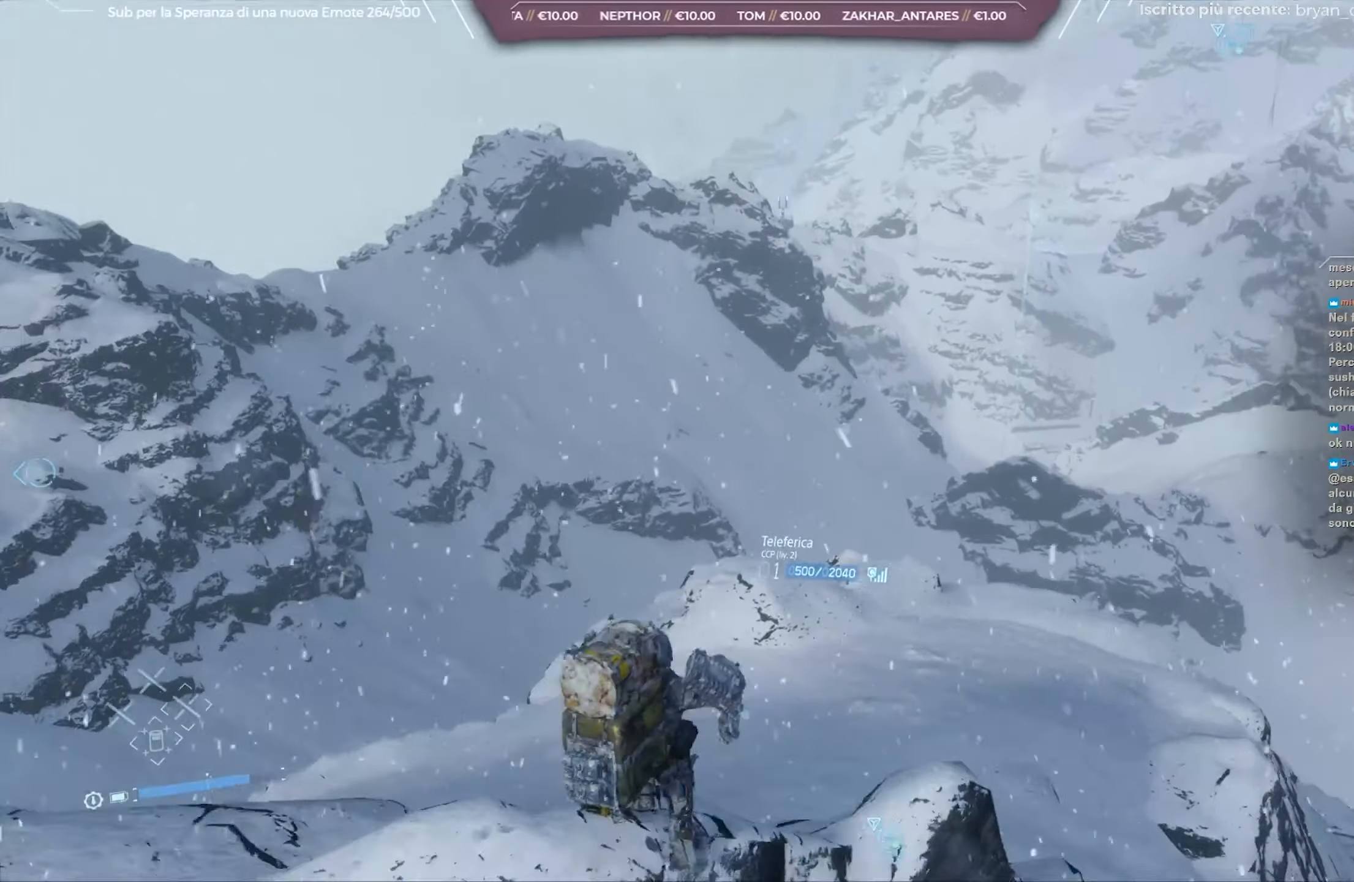
{"buttons": ["L2"], "left_stick": "center", "right_stick": "right", "events": [[233, "right_stick", "right"]]}
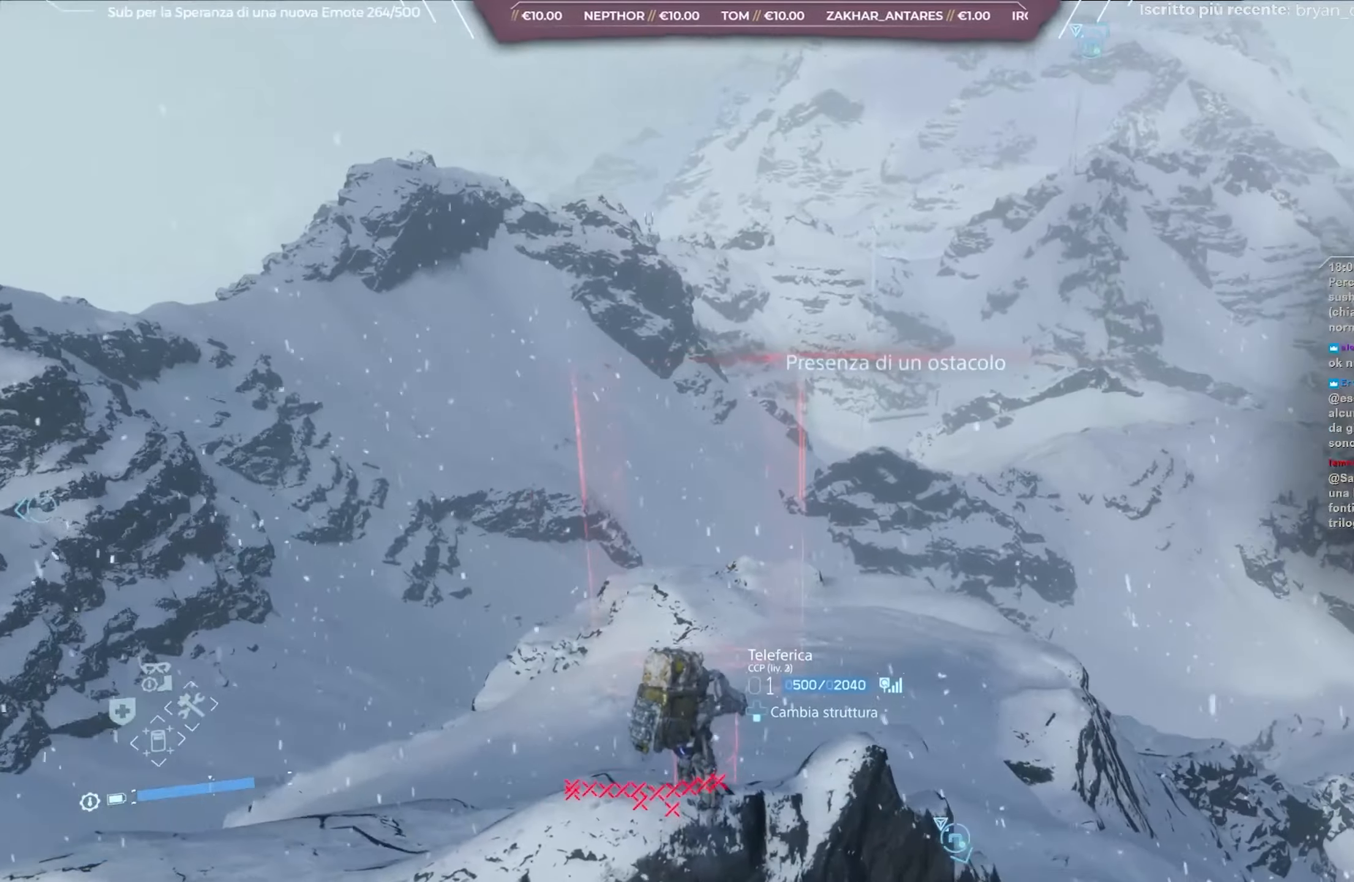
{"buttons": ["L2"], "left_stick": "center", "right_stick": "center", "events": [[500, "right_stick", "center"]]}
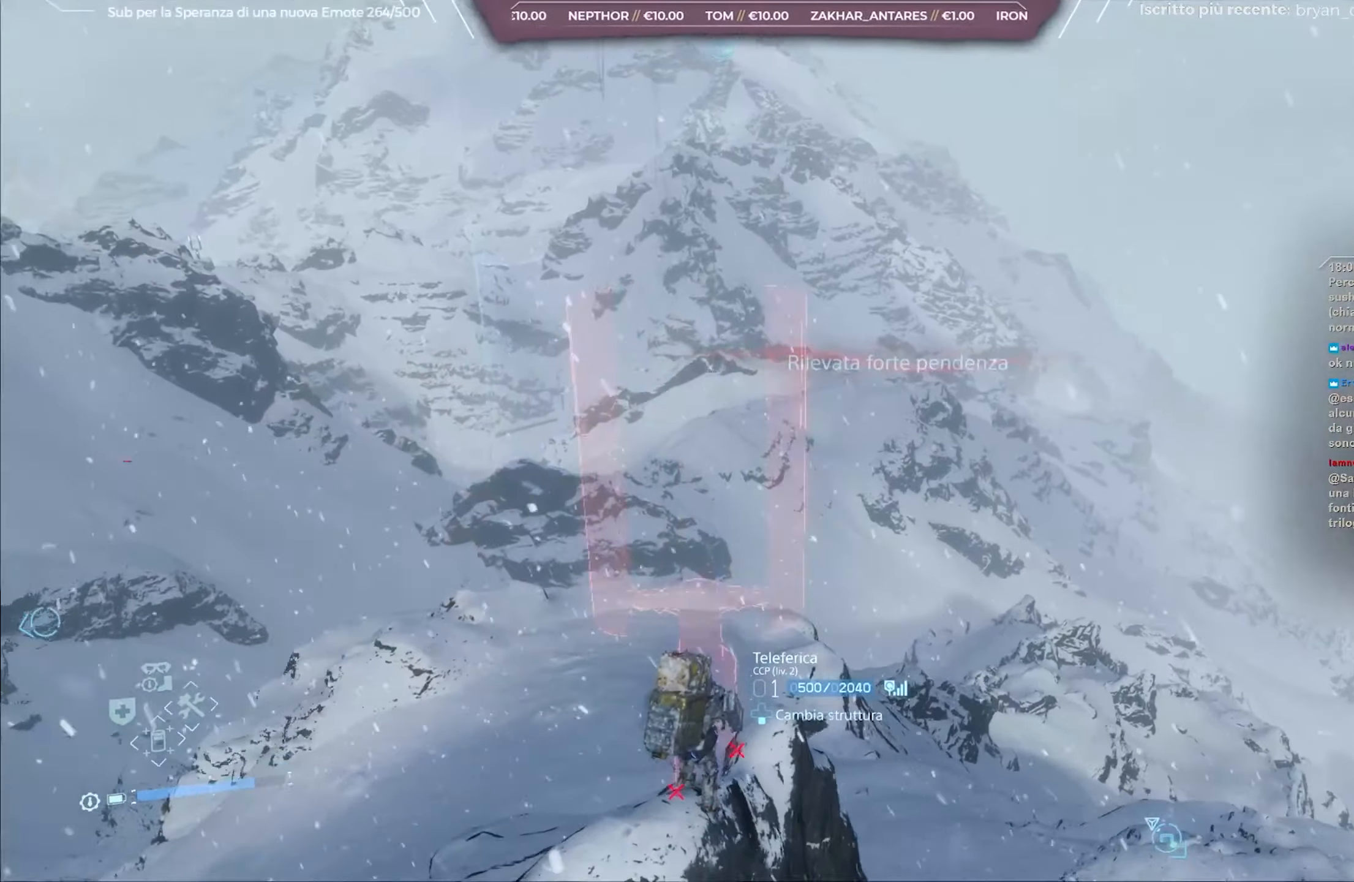
{"buttons": ["L2"], "left_stick": "center", "right_stick": "center", "events": []}
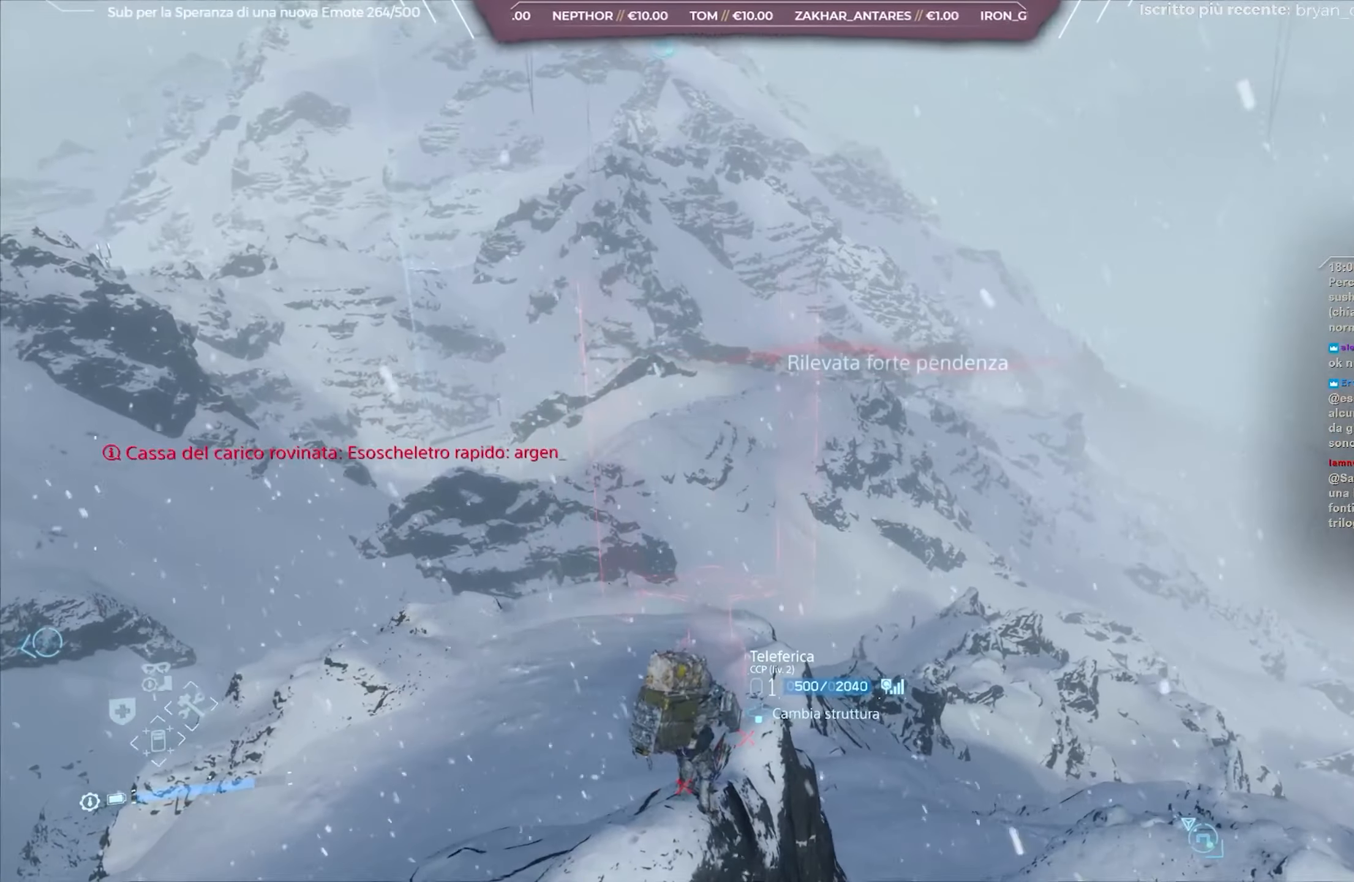
{"buttons": ["L2"], "left_stick": "center", "right_stick": "center", "events": [[50, "right_stick", "down-right"], [283, "right_stick", "center"]]}
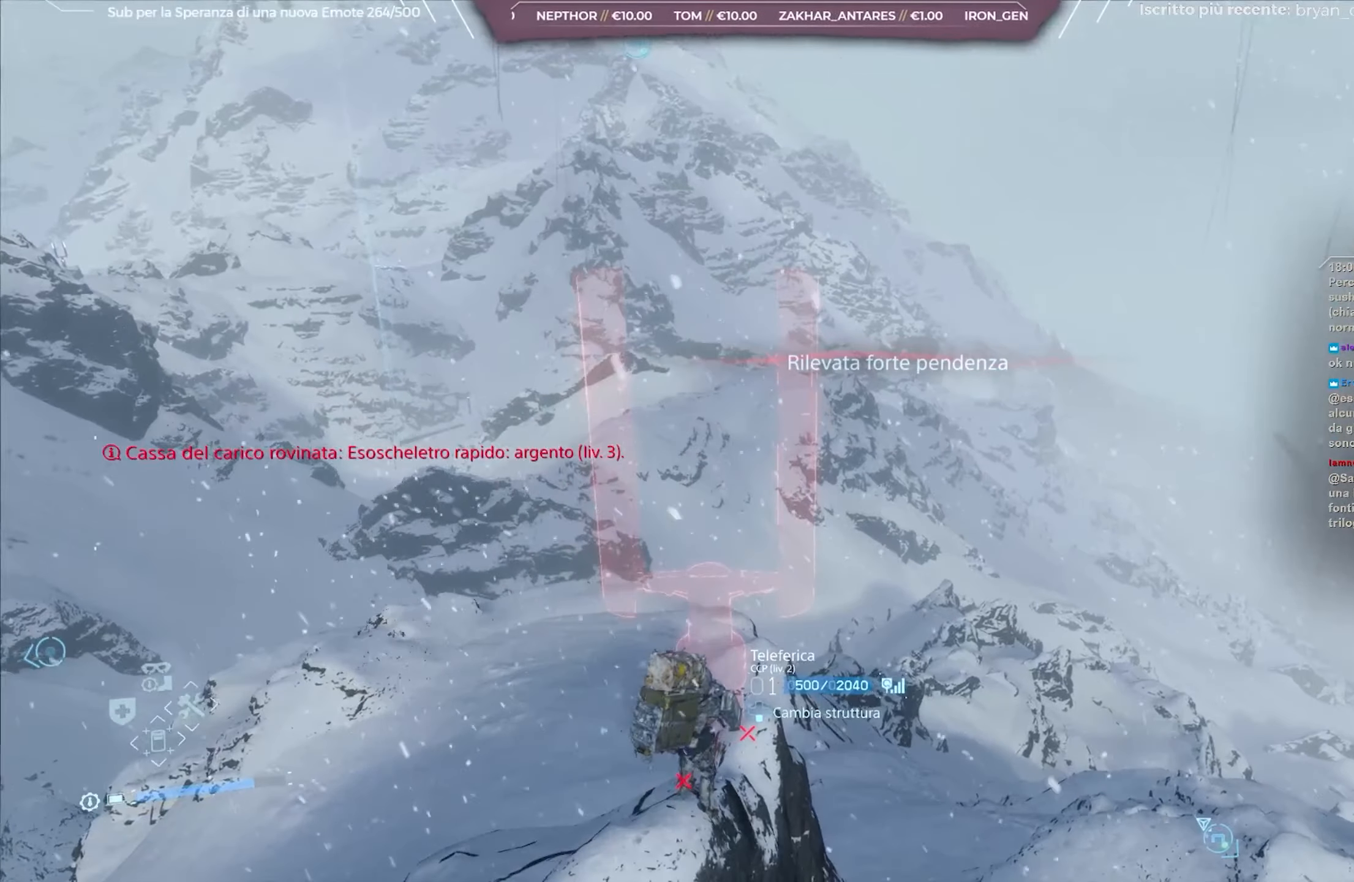
{"buttons": ["L2"], "left_stick": "up-right", "right_stick": "center", "events": [[17, "right_stick", "down-right"], [350, "right_stick", "center"], [450, "left_stick", "up-right"]]}
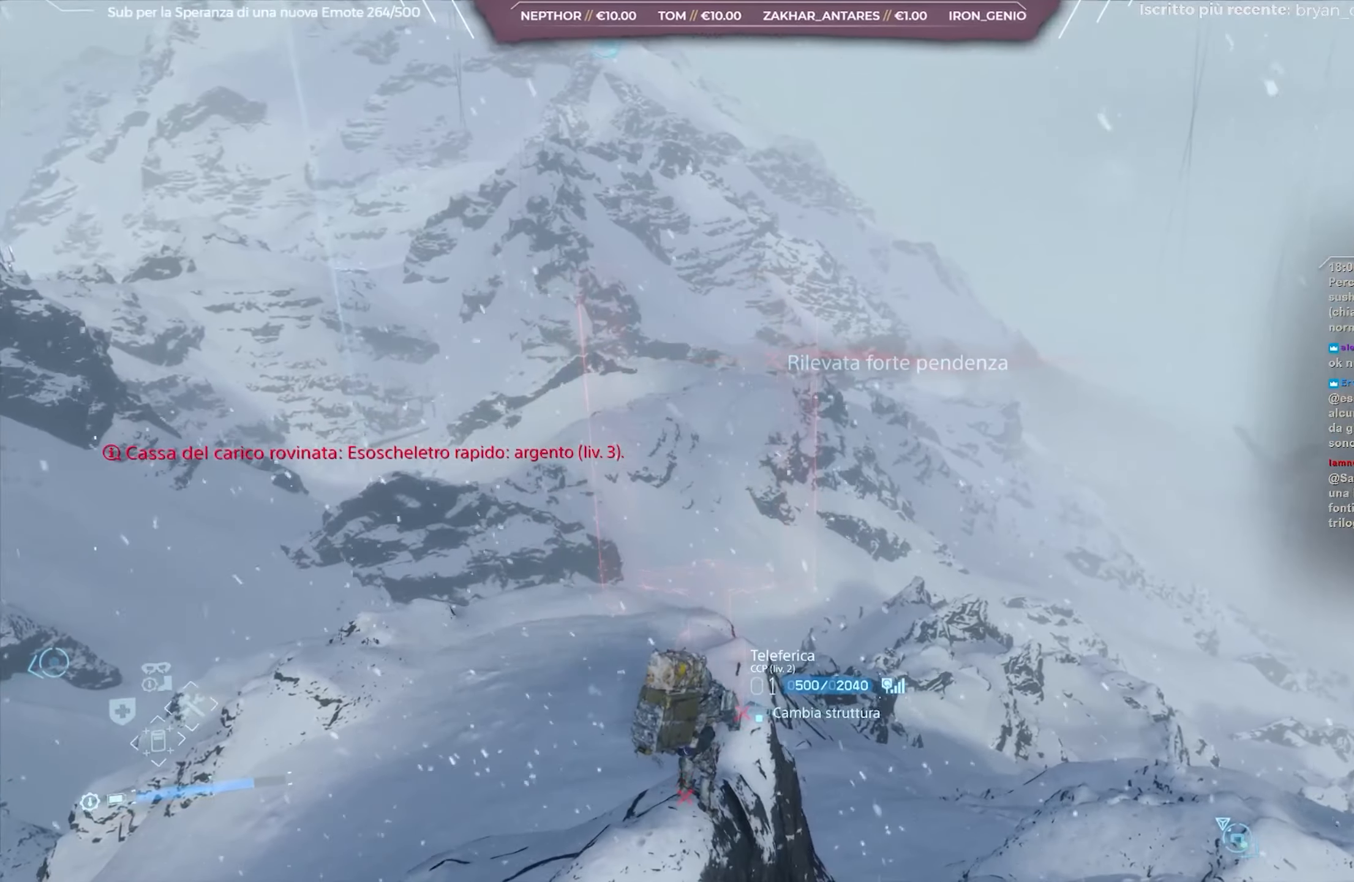
{"buttons": ["L2"], "left_stick": "center", "right_stick": "down-right", "events": [[50, "right_stick", "right"], [317, "left_stick", "center"], [350, "right_stick", "down-right"]]}
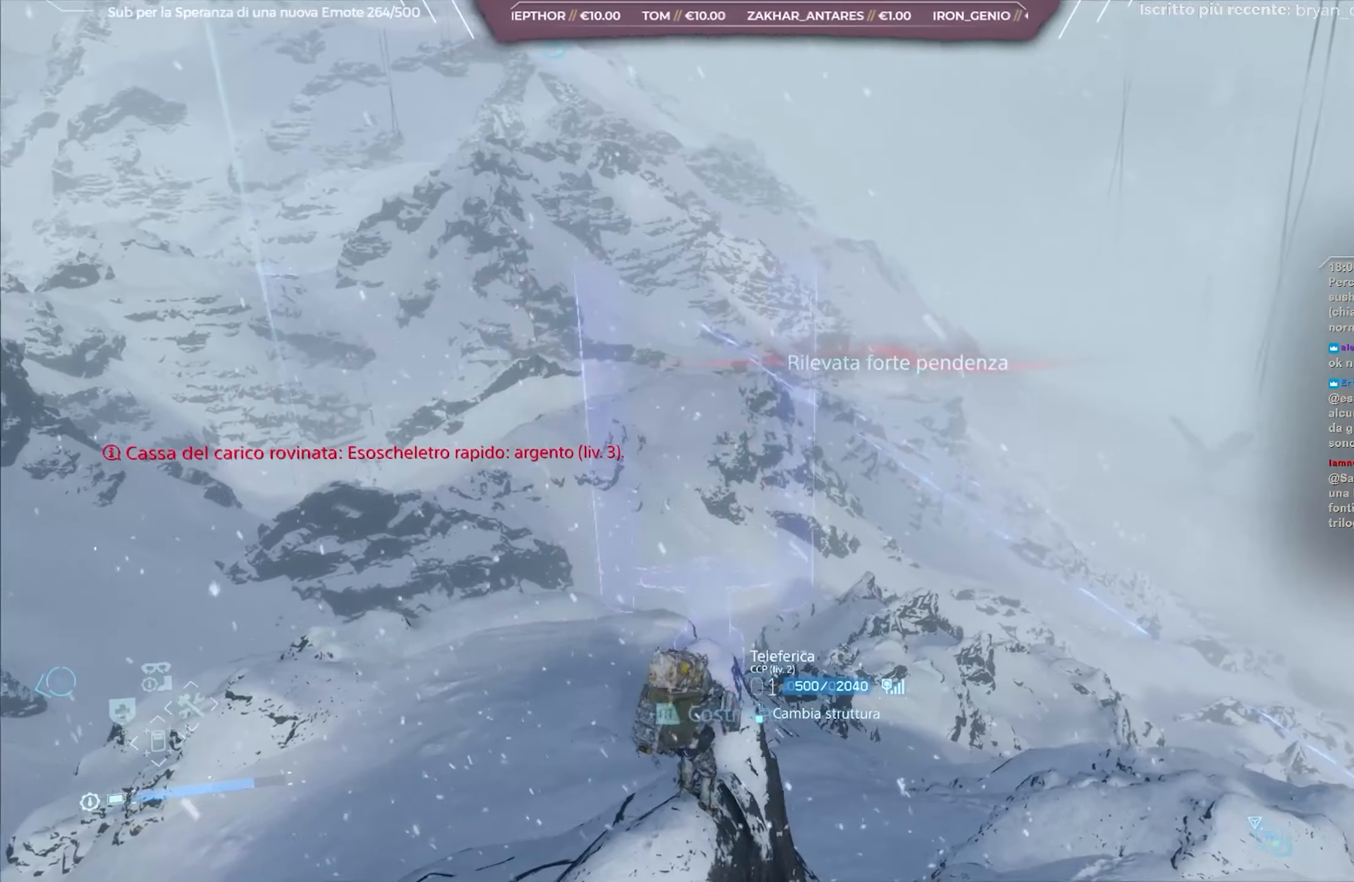
{"buttons": ["L2"], "left_stick": "center", "right_stick": "center", "events": [[400, "right_stick", "center"]]}
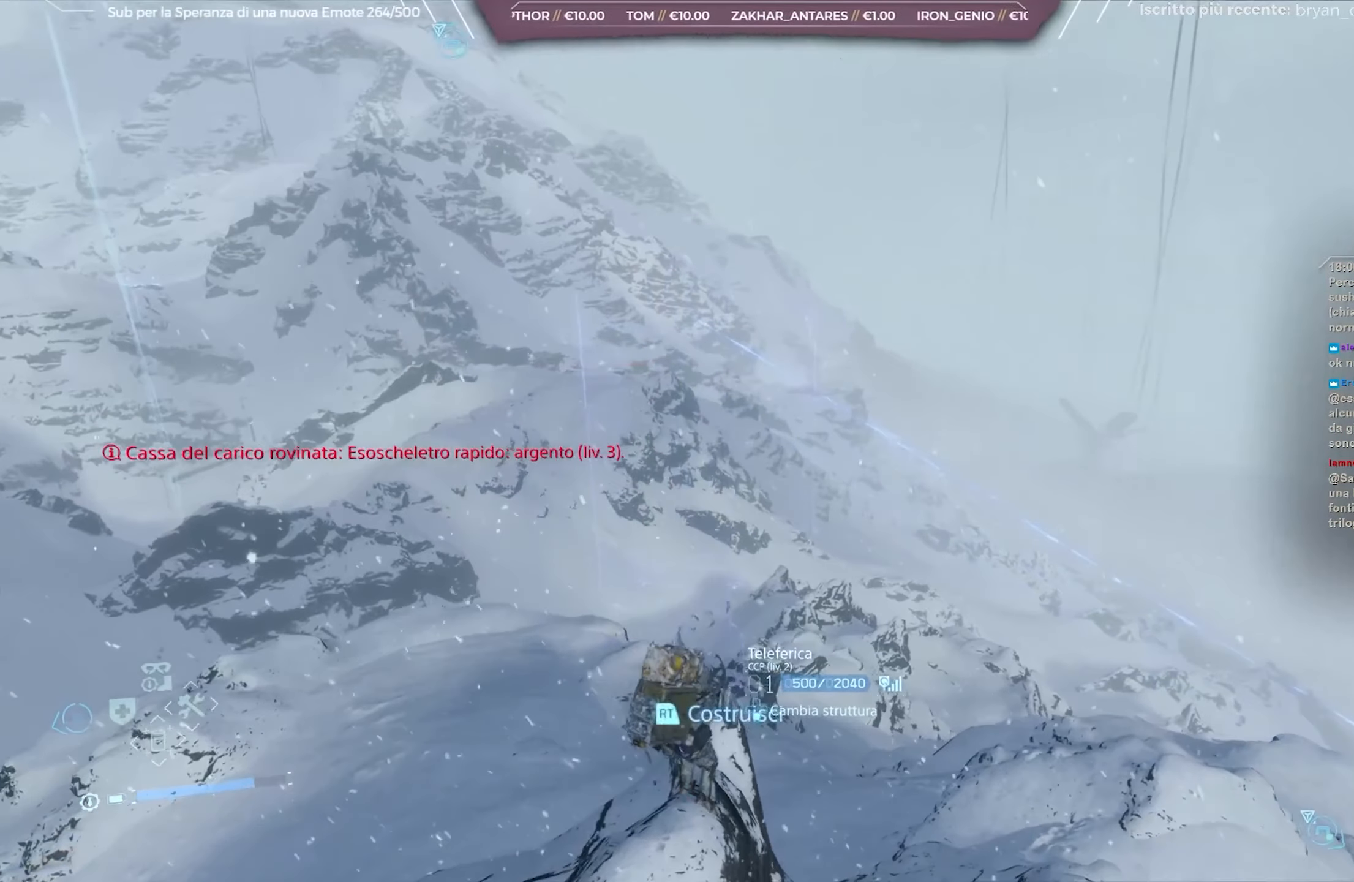
{"buttons": ["L2"], "left_stick": "center", "right_stick": "left", "events": [[433, "right_stick", "left"]]}
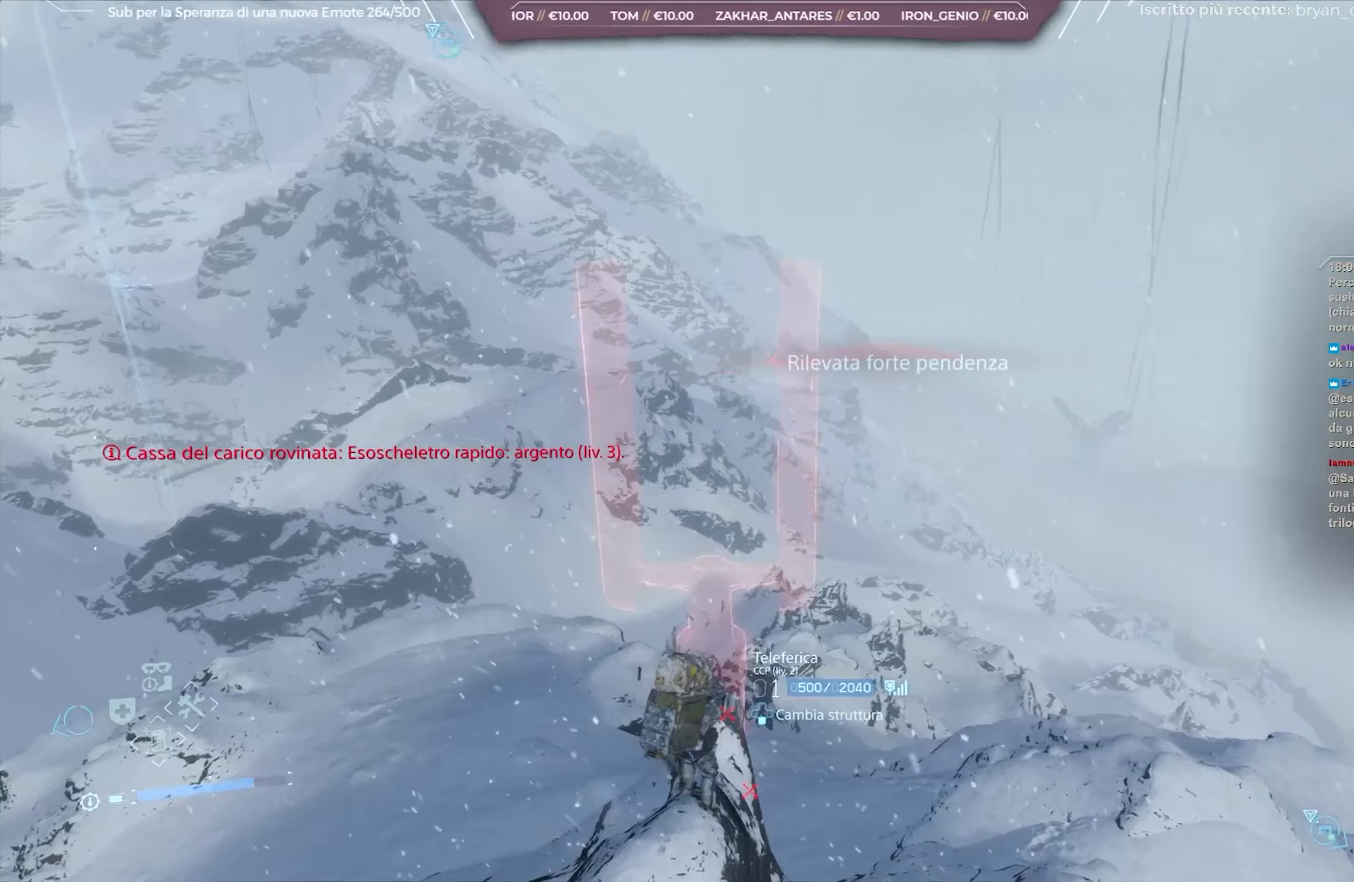
{"buttons": ["L2"], "left_stick": "center", "right_stick": "left", "events": [[67, "right_stick", "center"], [233, "right_stick", "left"], [350, "right_stick", "center"], [483, "right_stick", "left"]]}
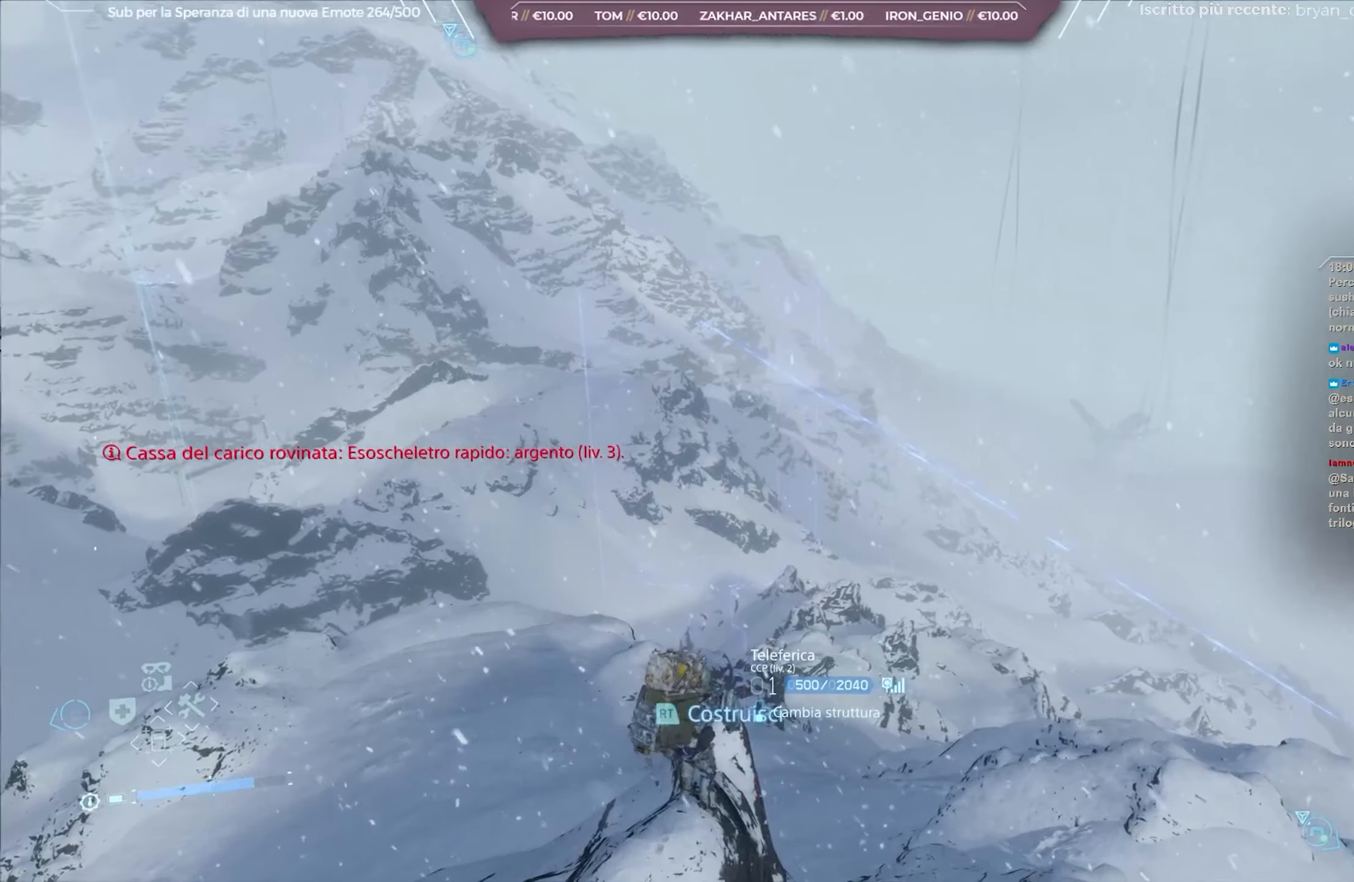
{"buttons": ["L2"], "left_stick": "down", "right_stick": "center", "events": [[100, "right_stick", "center"], [417, "left_stick", "down"]]}
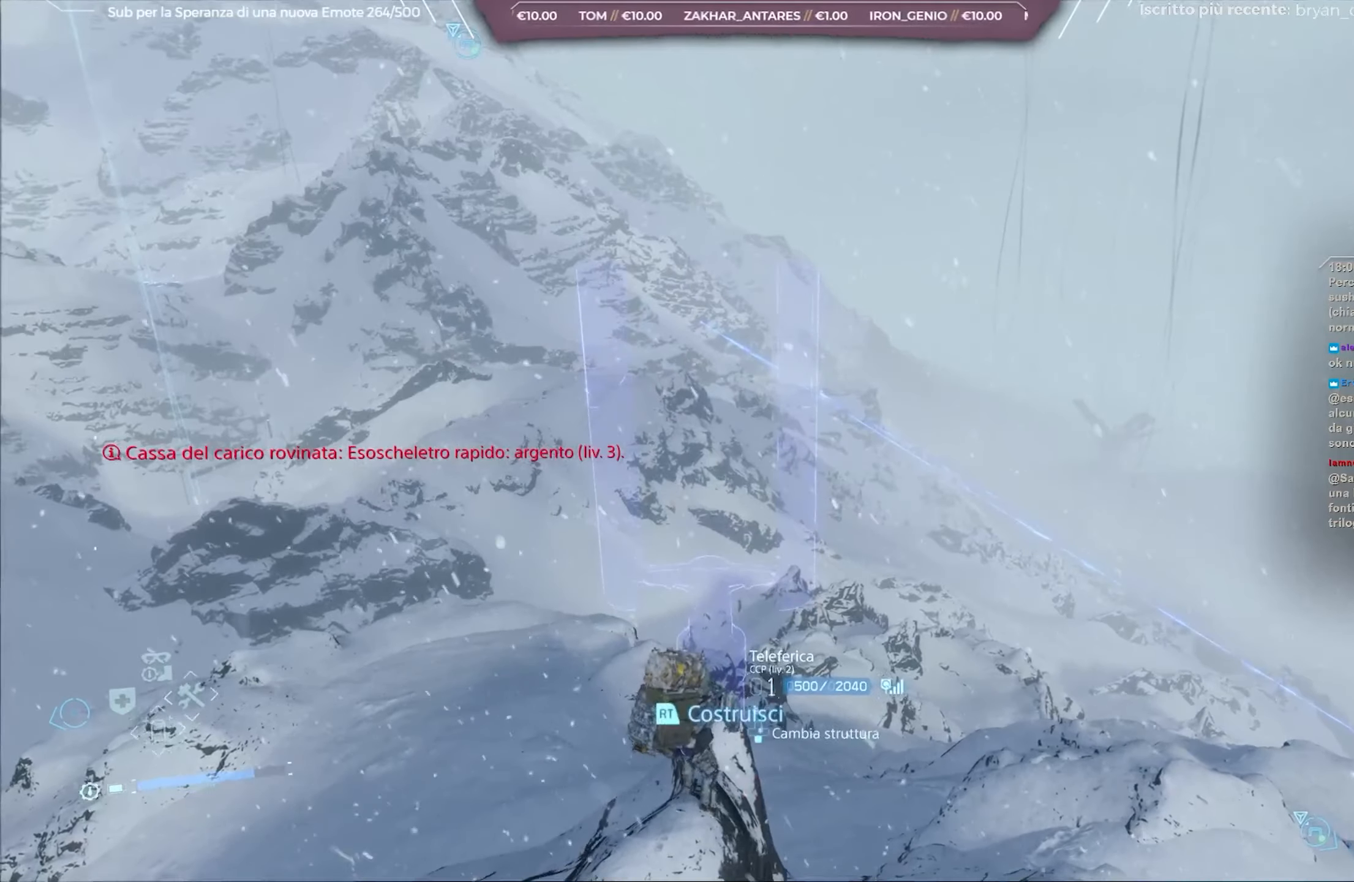
{"buttons": ["L2"], "left_stick": "down", "right_stick": "center", "events": []}
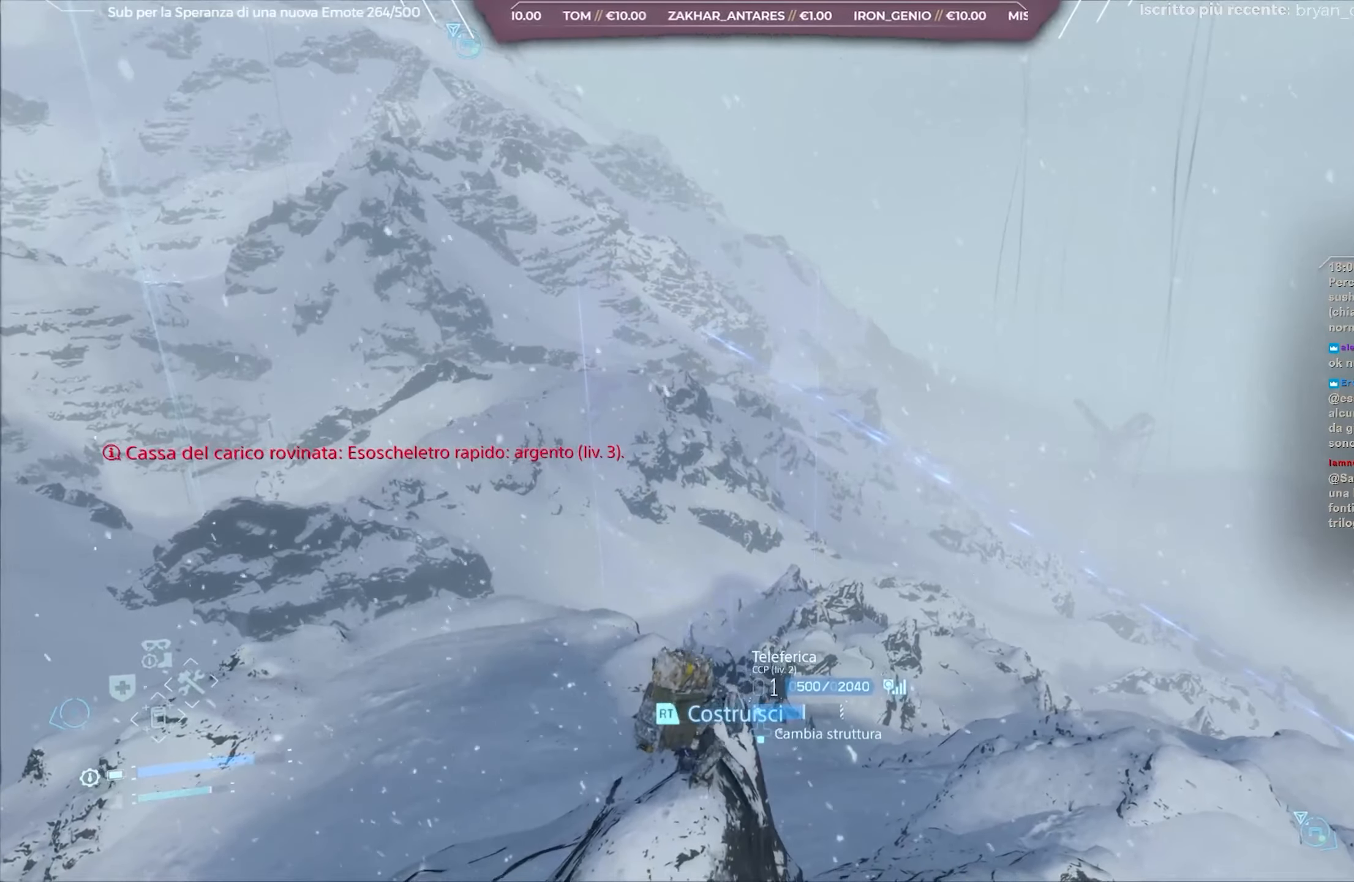
{"buttons": ["L2"], "left_stick": "down", "right_stick": "center", "events": []}
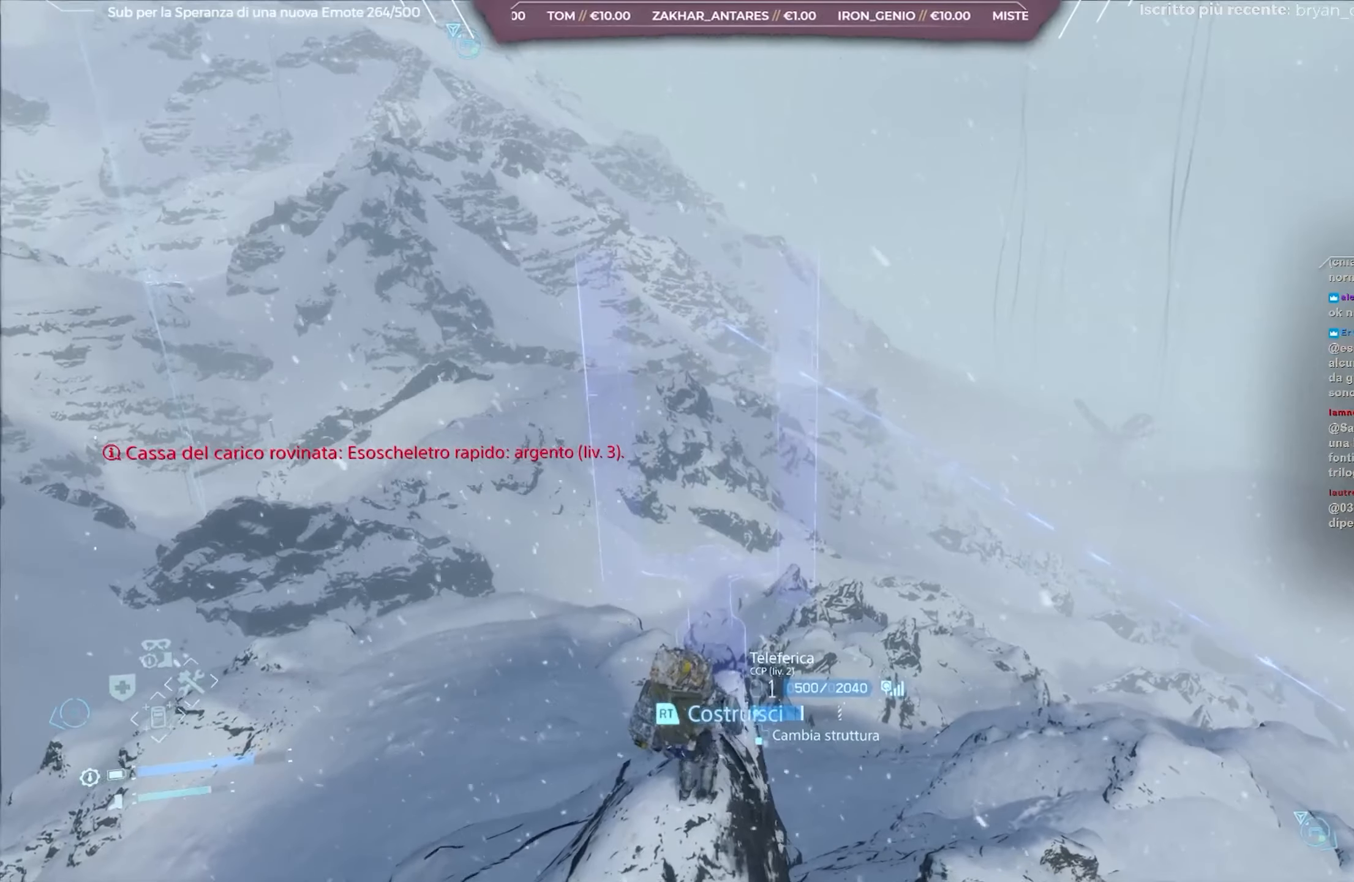
{"buttons": ["L2"], "left_stick": "down", "right_stick": "center", "events": []}
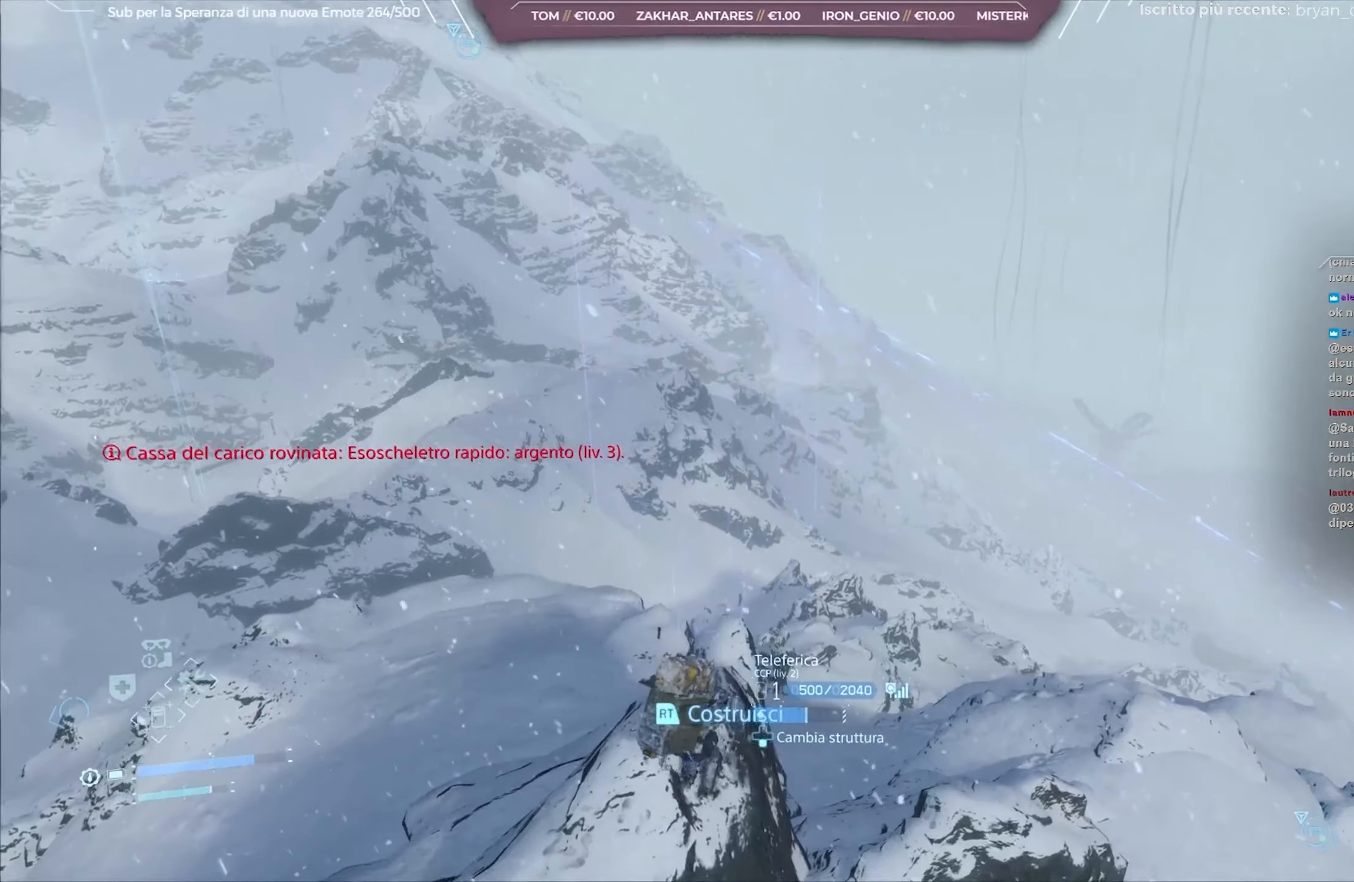
{"buttons": ["L2"], "left_stick": "center", "right_stick": "center", "events": [[33, "left_stick", "down-left"], [483, "left_stick", "center"]]}